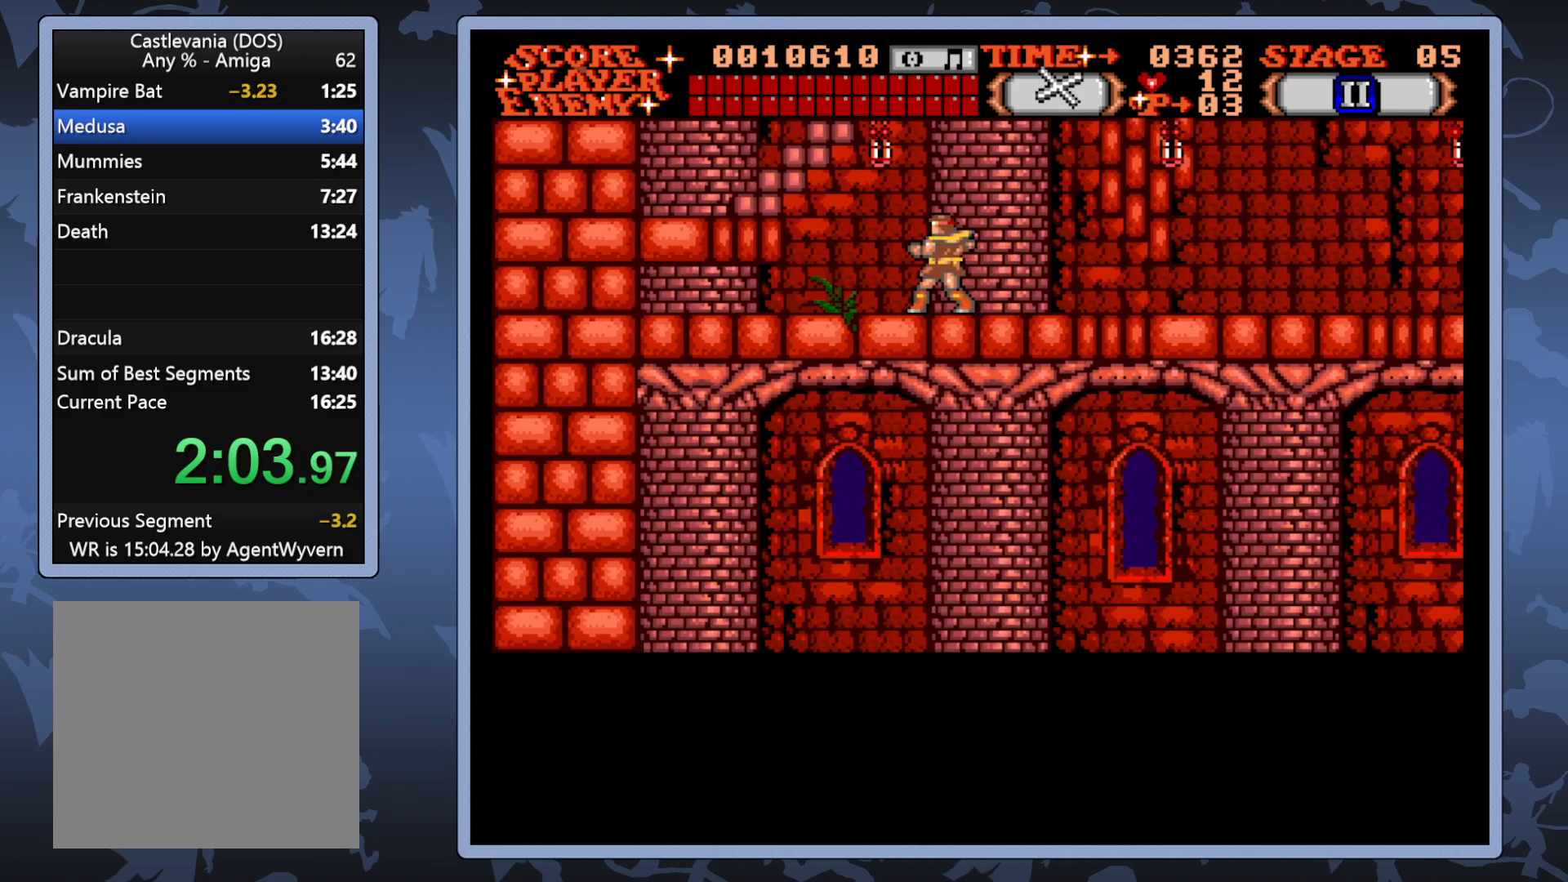
Gameplay with a controller (Xbox layout); each line is a JSON object with the inputs held at the frame after it. "events" lists button and stick changes between this image and that frame as [ms after this image, input, new state], when the widget could be followed in between. Not read: L3 R3 left_stick.
{"buttons": ["DPAD_UP"], "right_stick": "center", "events": [[33, "DPAD_UP", "down"], [450, "DPAD_LEFT", "up"]]}
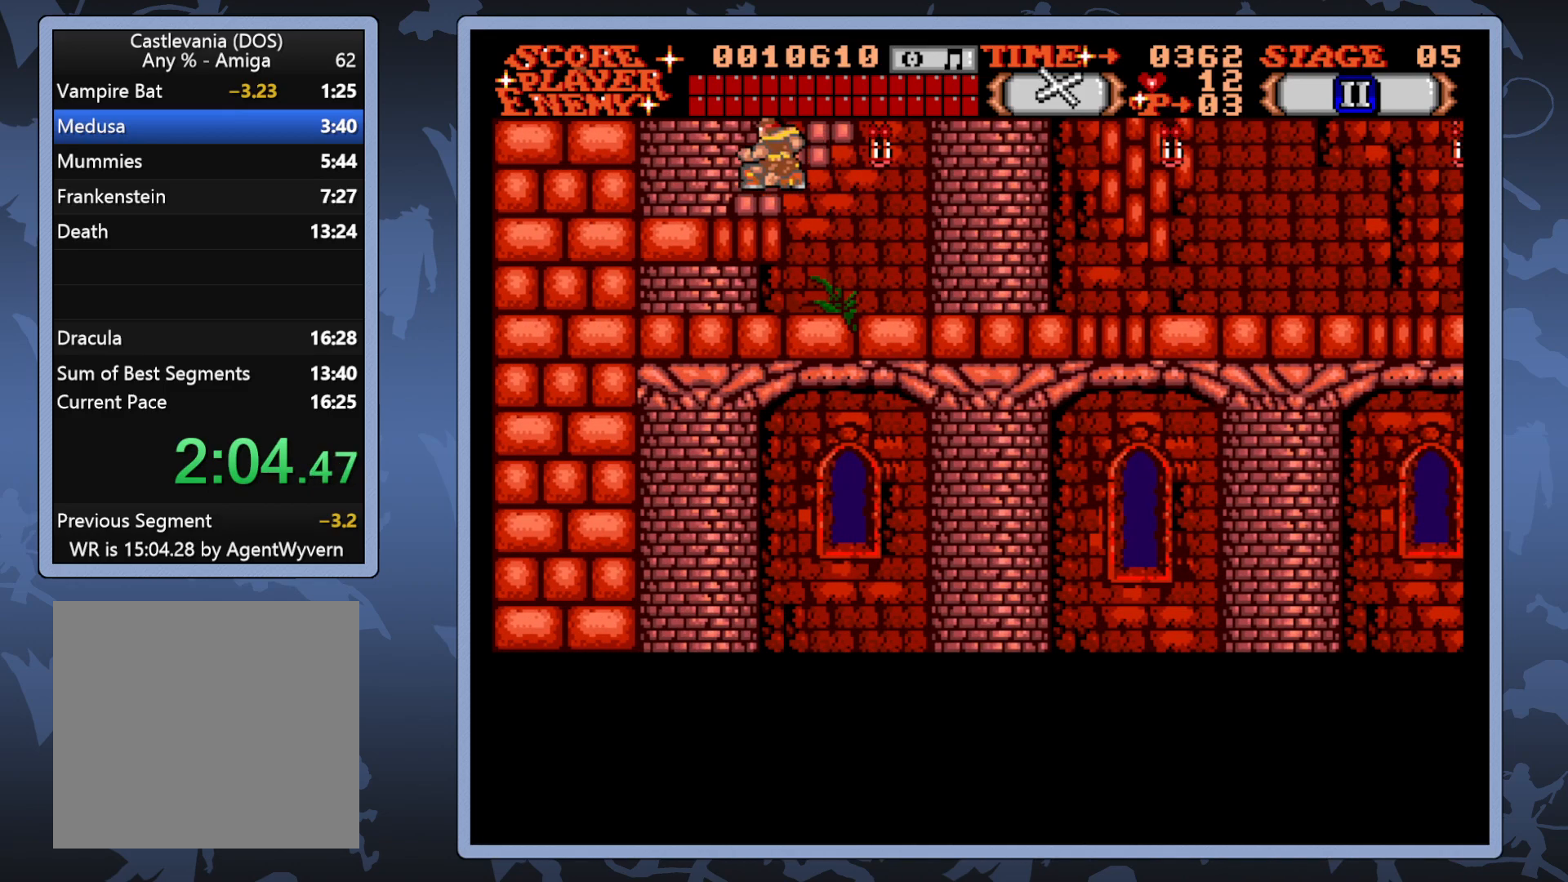
{"buttons": ["DPAD_UP", "DPAD_RIGHT"], "right_stick": "center", "events": [[150, "DPAD_RIGHT", "down"]]}
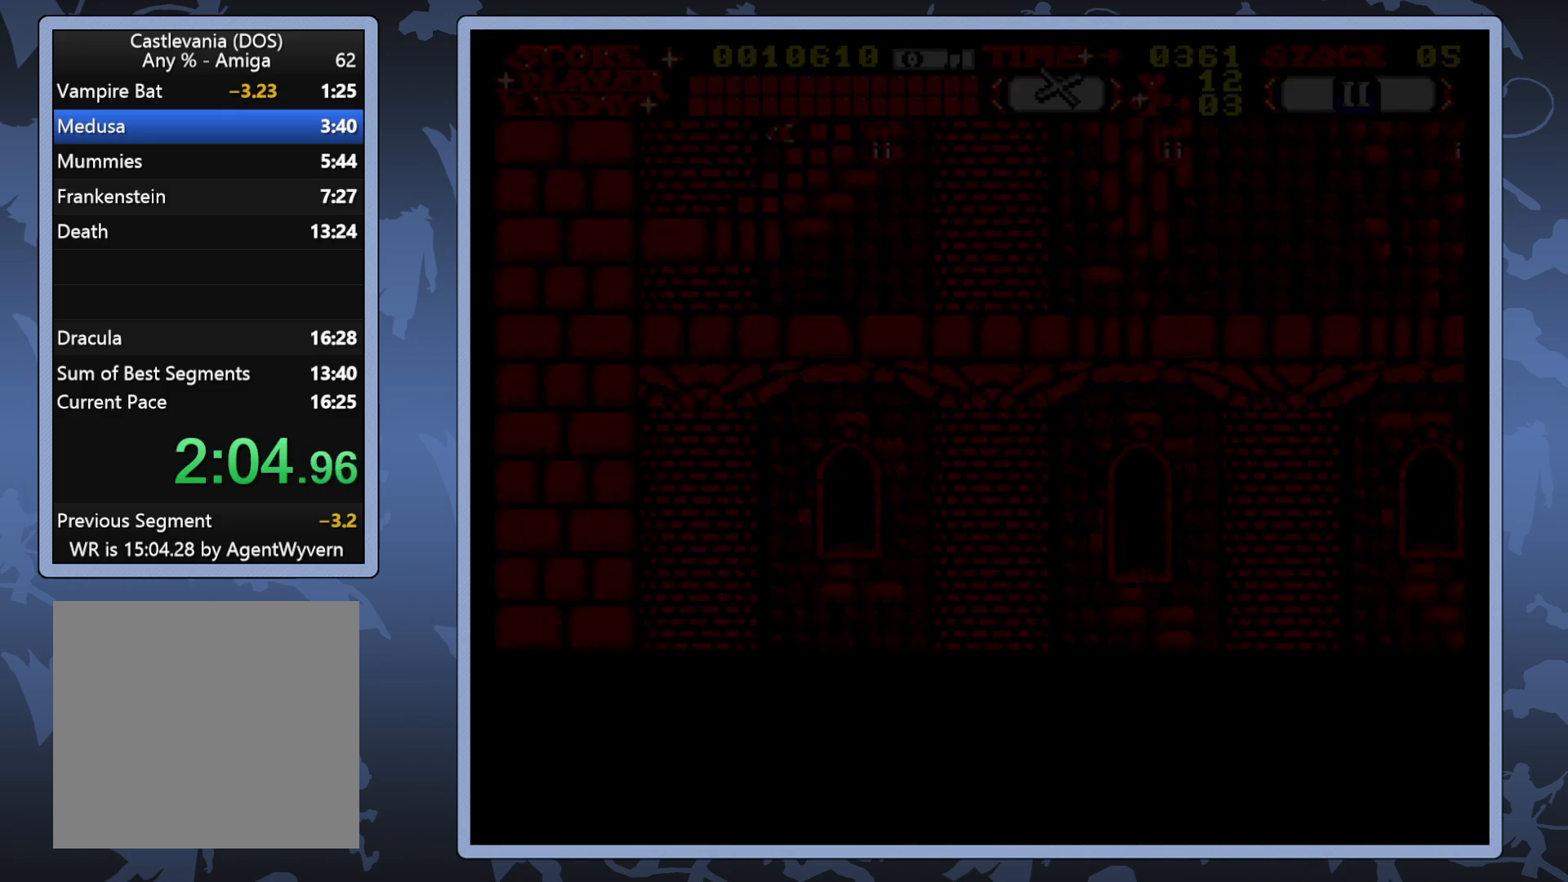
{"buttons": ["DPAD_UP"], "right_stick": "center", "events": [[17, "DPAD_RIGHT", "up"], [167, "DPAD_UP", "up"], [367, "DPAD_UP", "down"]]}
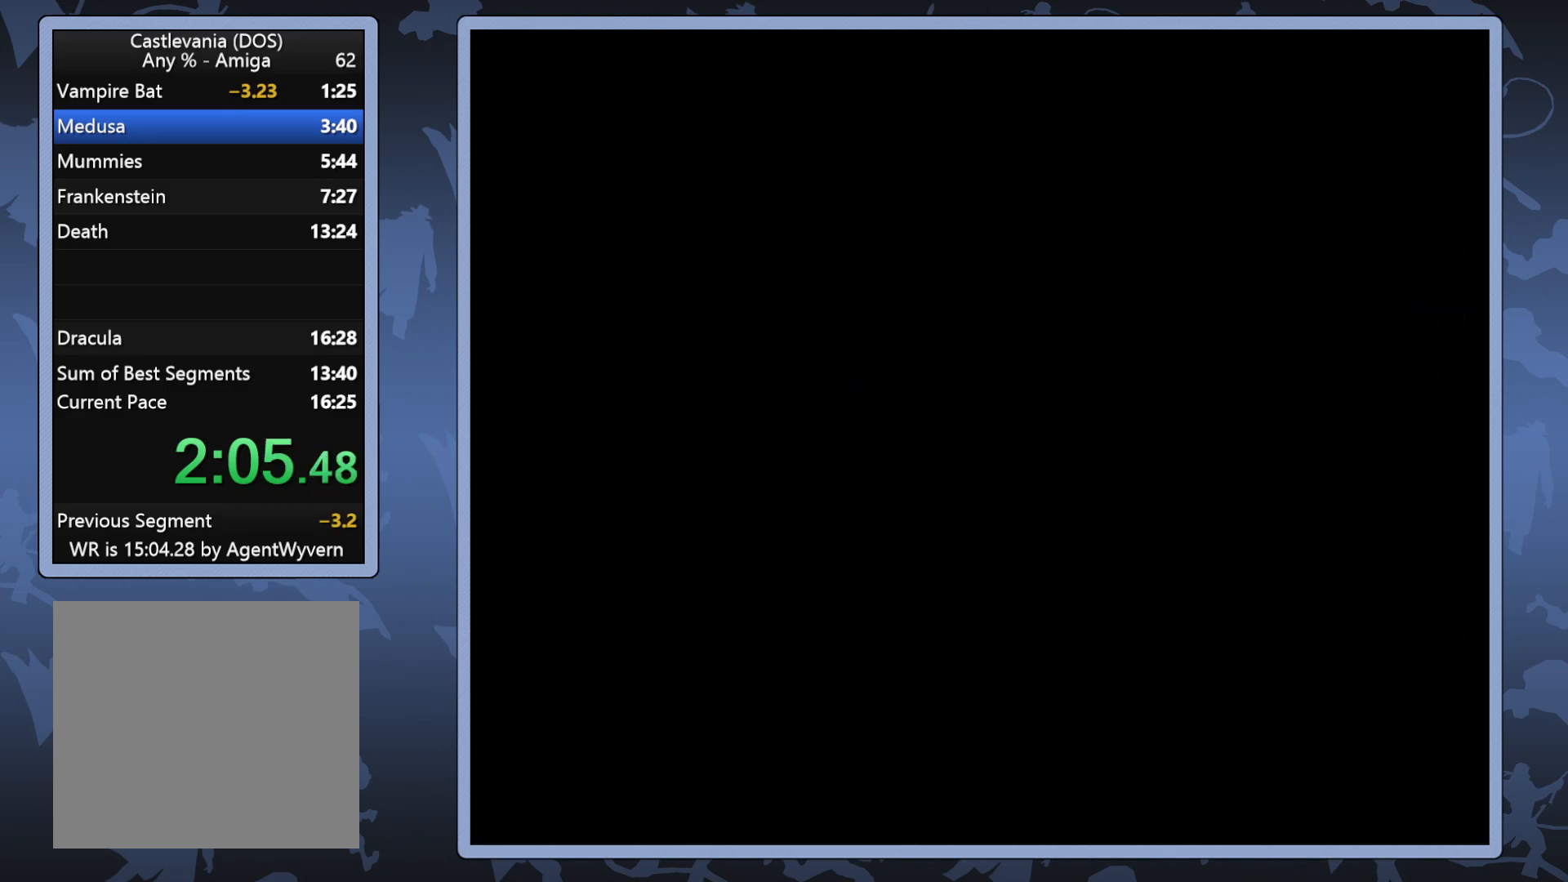
{"buttons": ["DPAD_UP"], "right_stick": "center", "events": []}
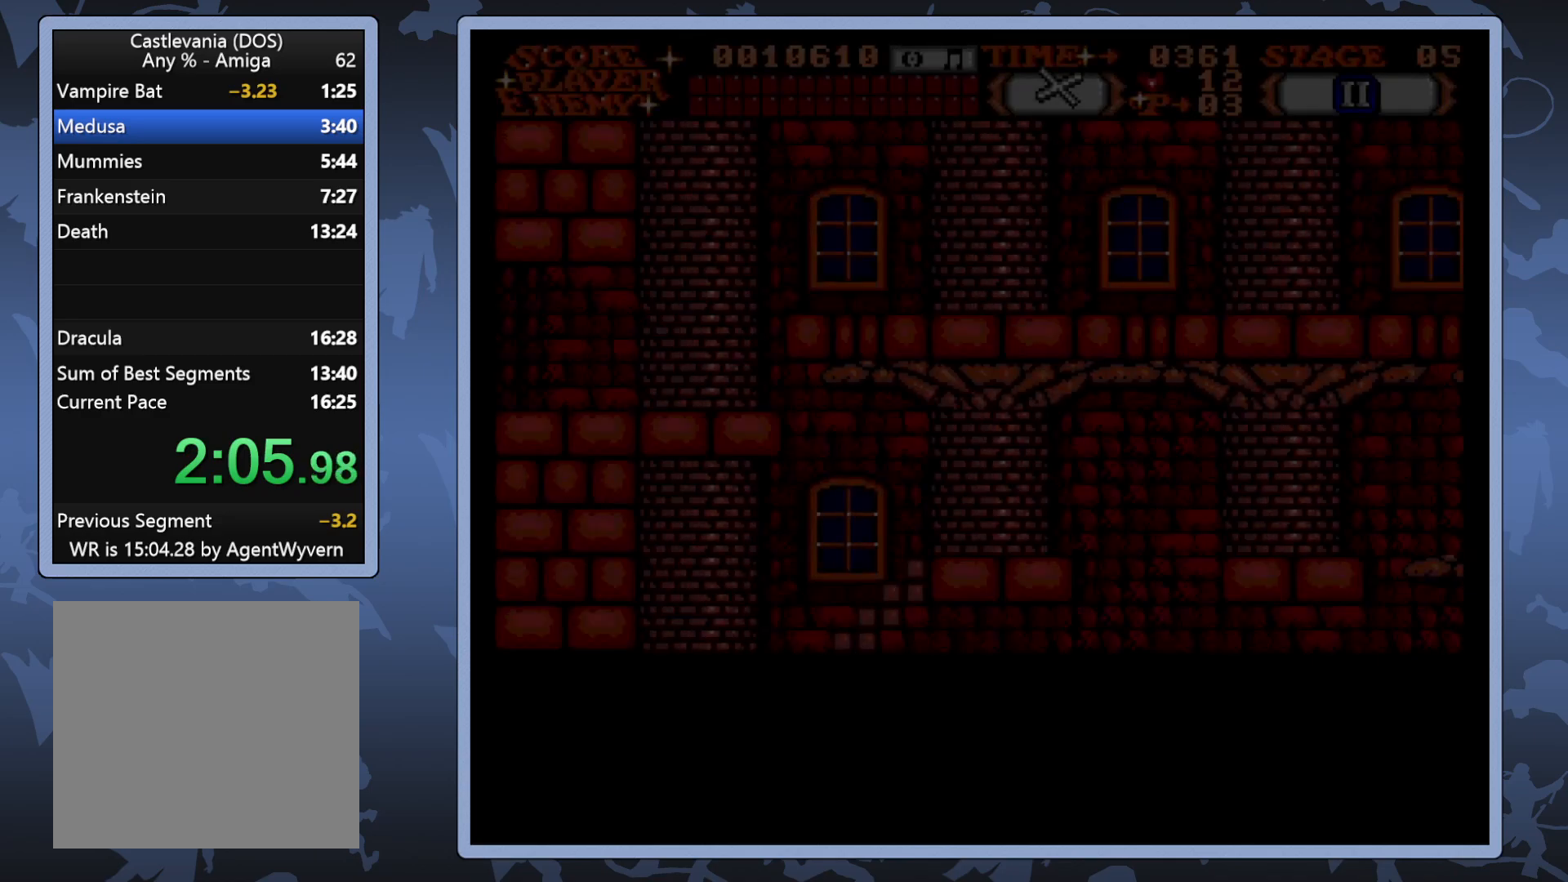
{"buttons": ["DPAD_UP"], "right_stick": "center", "events": []}
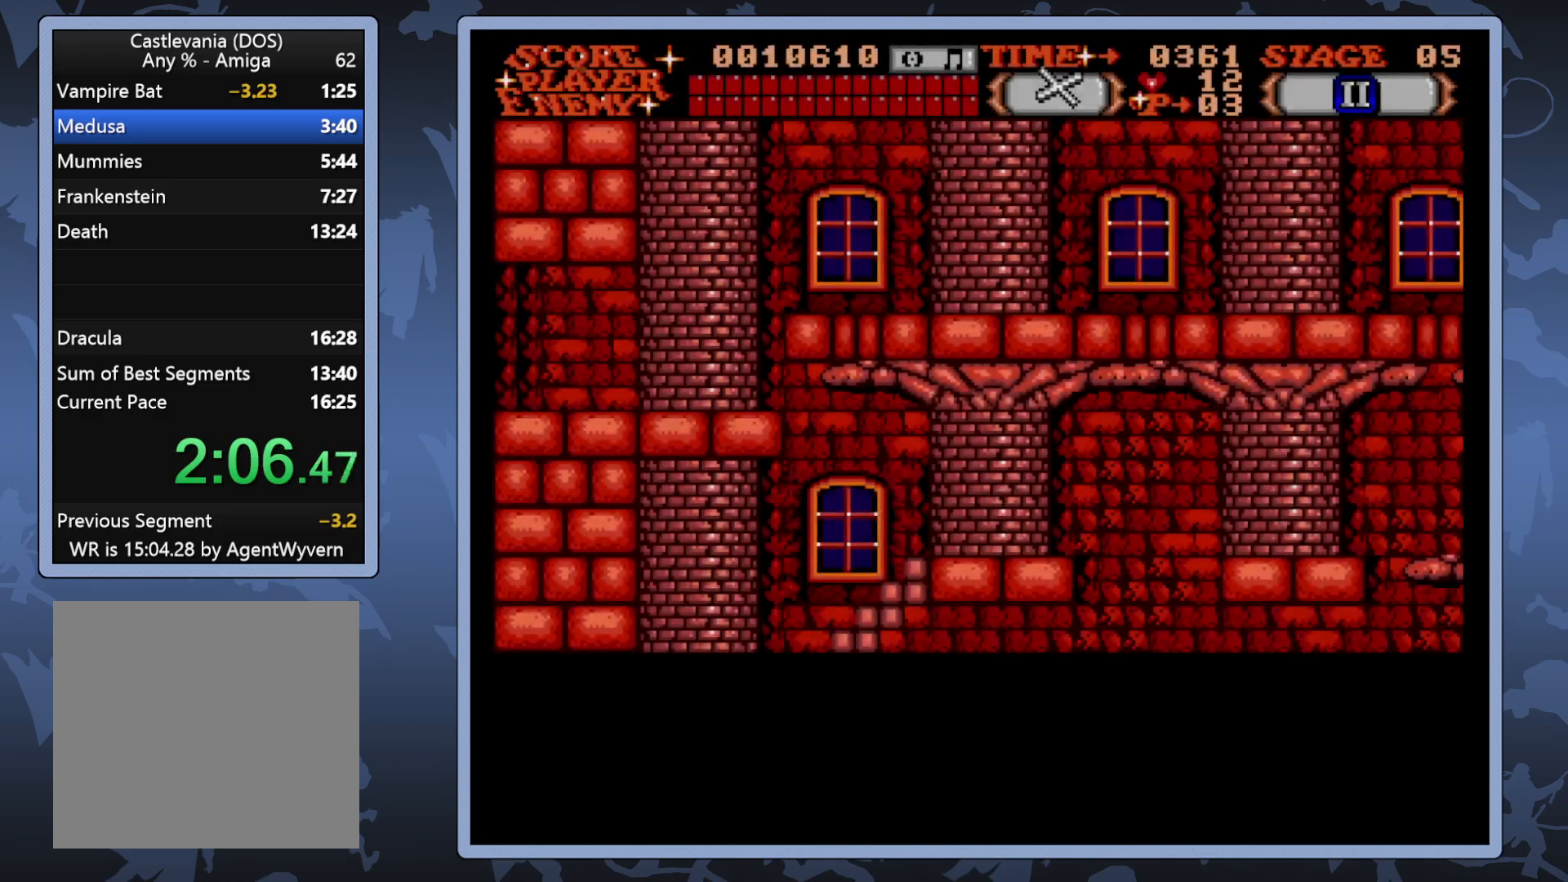
{"buttons": [], "right_stick": "center", "events": [[150, "DPAD_RIGHT", "down"], [367, "DPAD_UP", "up"], [450, "DPAD_RIGHT", "up"]]}
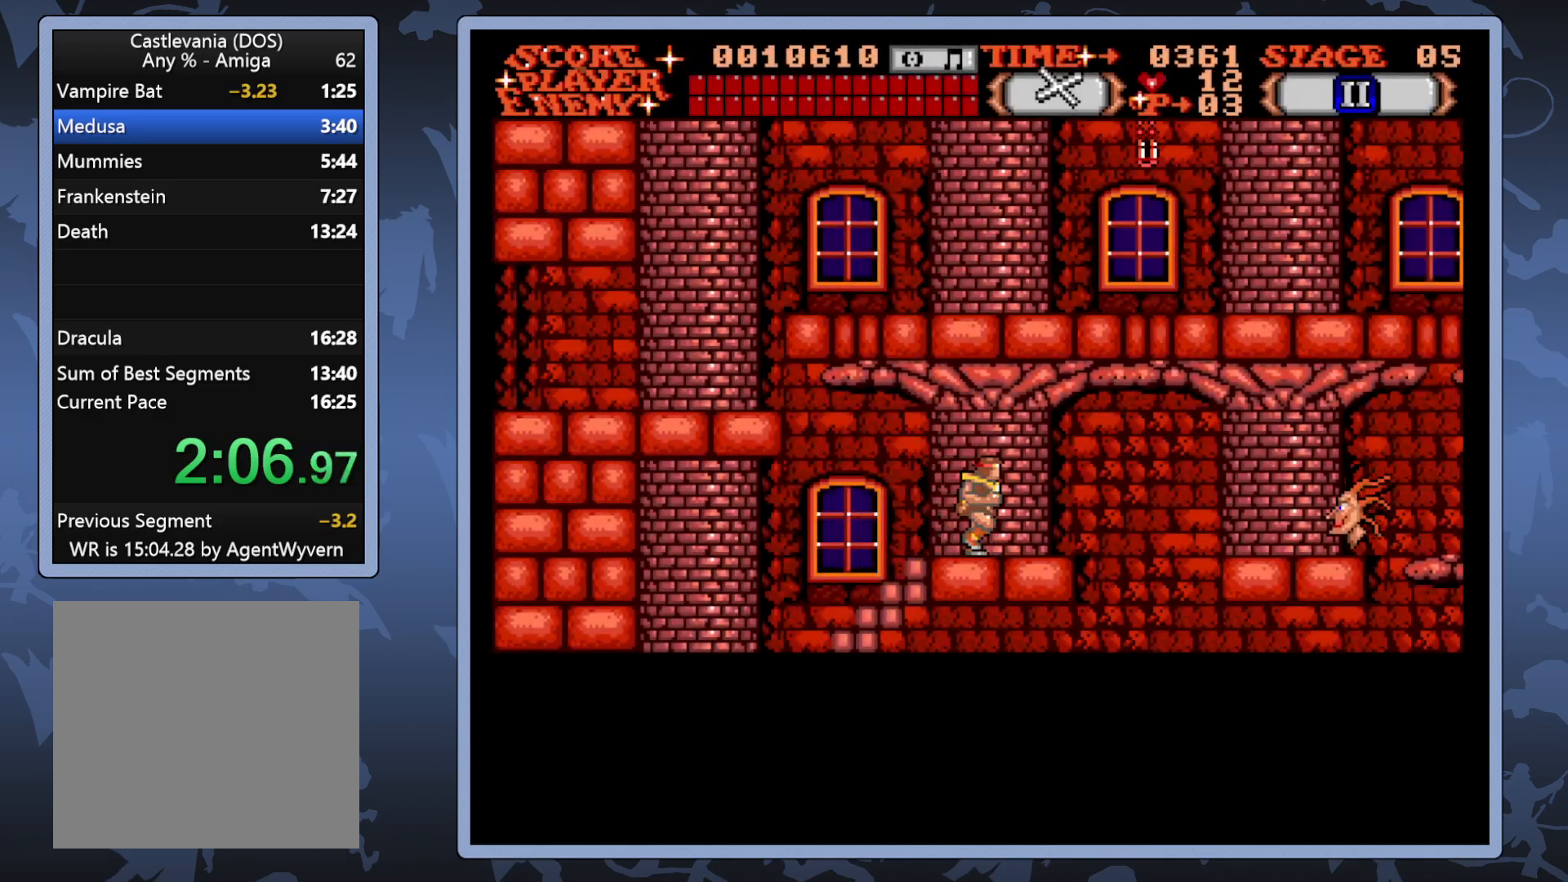
{"buttons": [], "right_stick": "center", "events": [[117, "A", "down"], [233, "A", "up"]]}
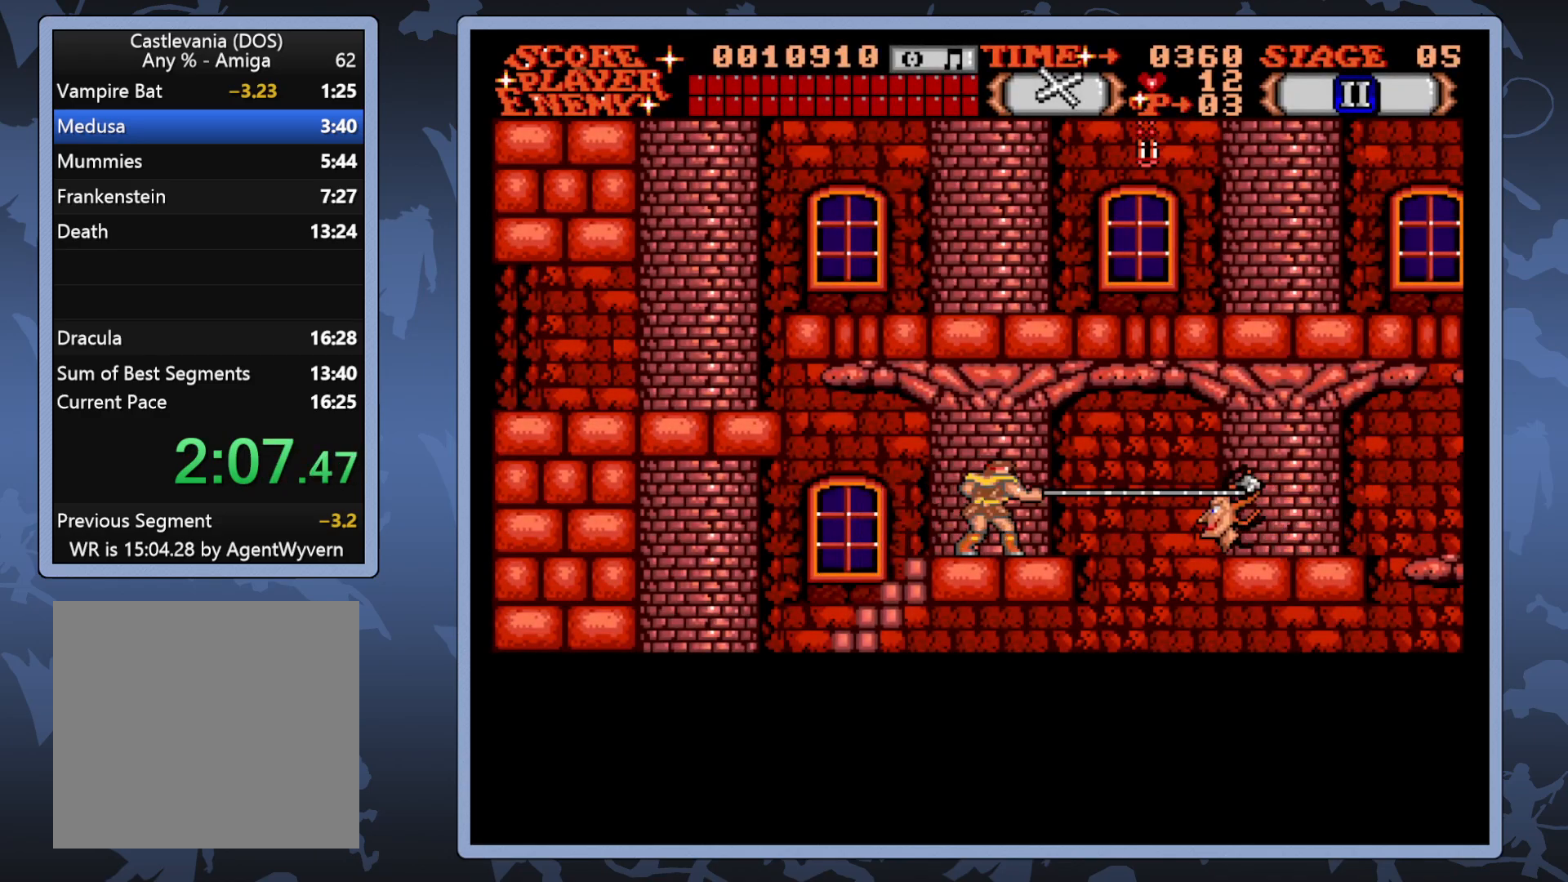
{"buttons": [], "right_stick": "center", "events": [[150, "DPAD_LEFT", "down"], [267, "DPAD_LEFT", "up"]]}
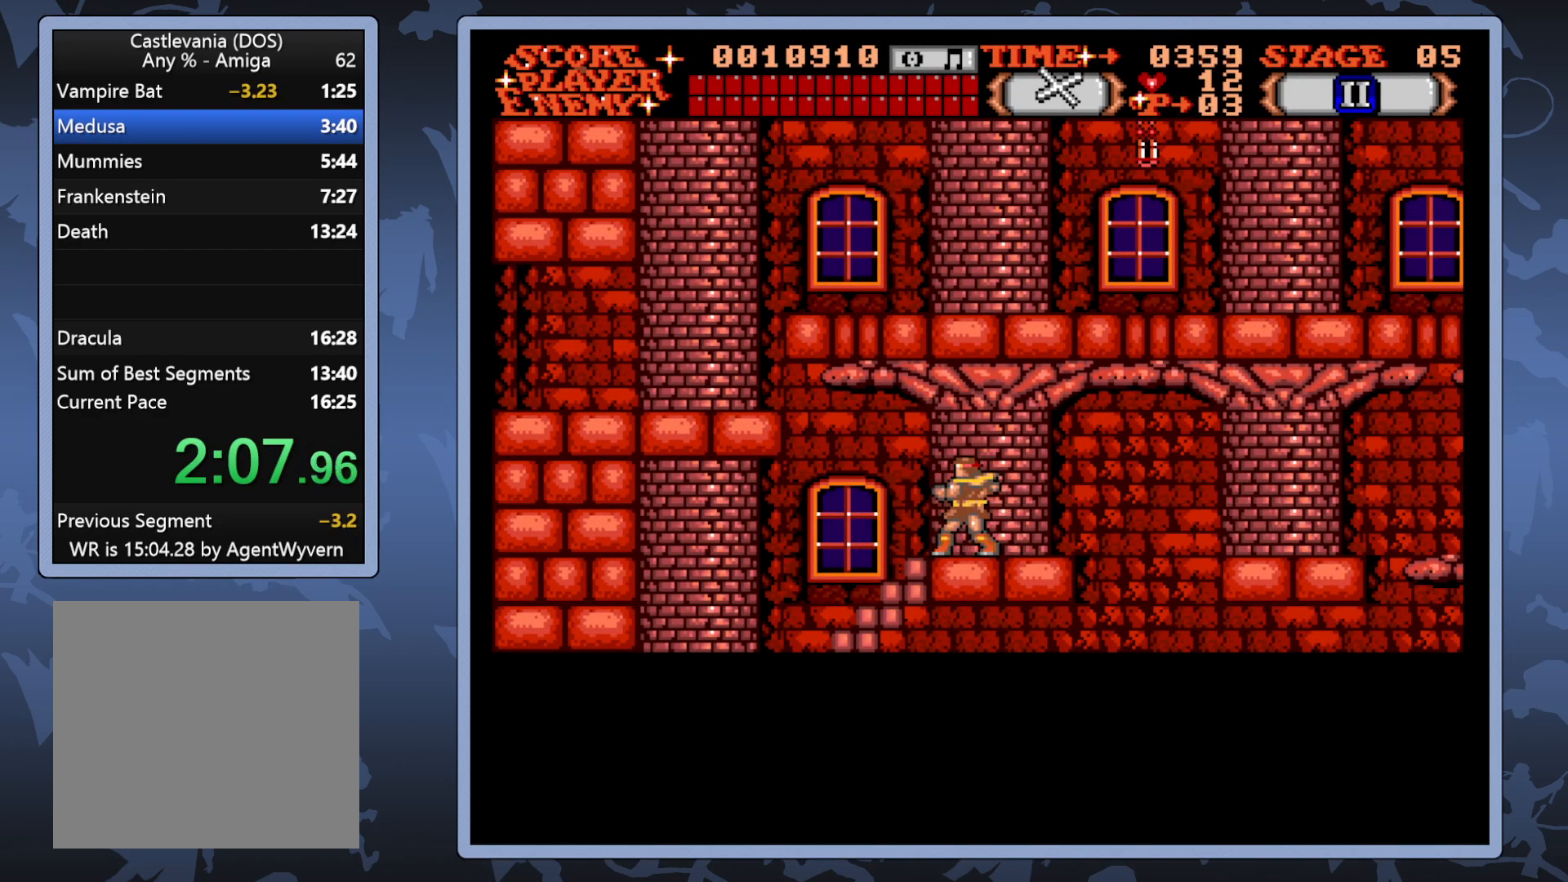
{"buttons": [], "right_stick": "center", "events": []}
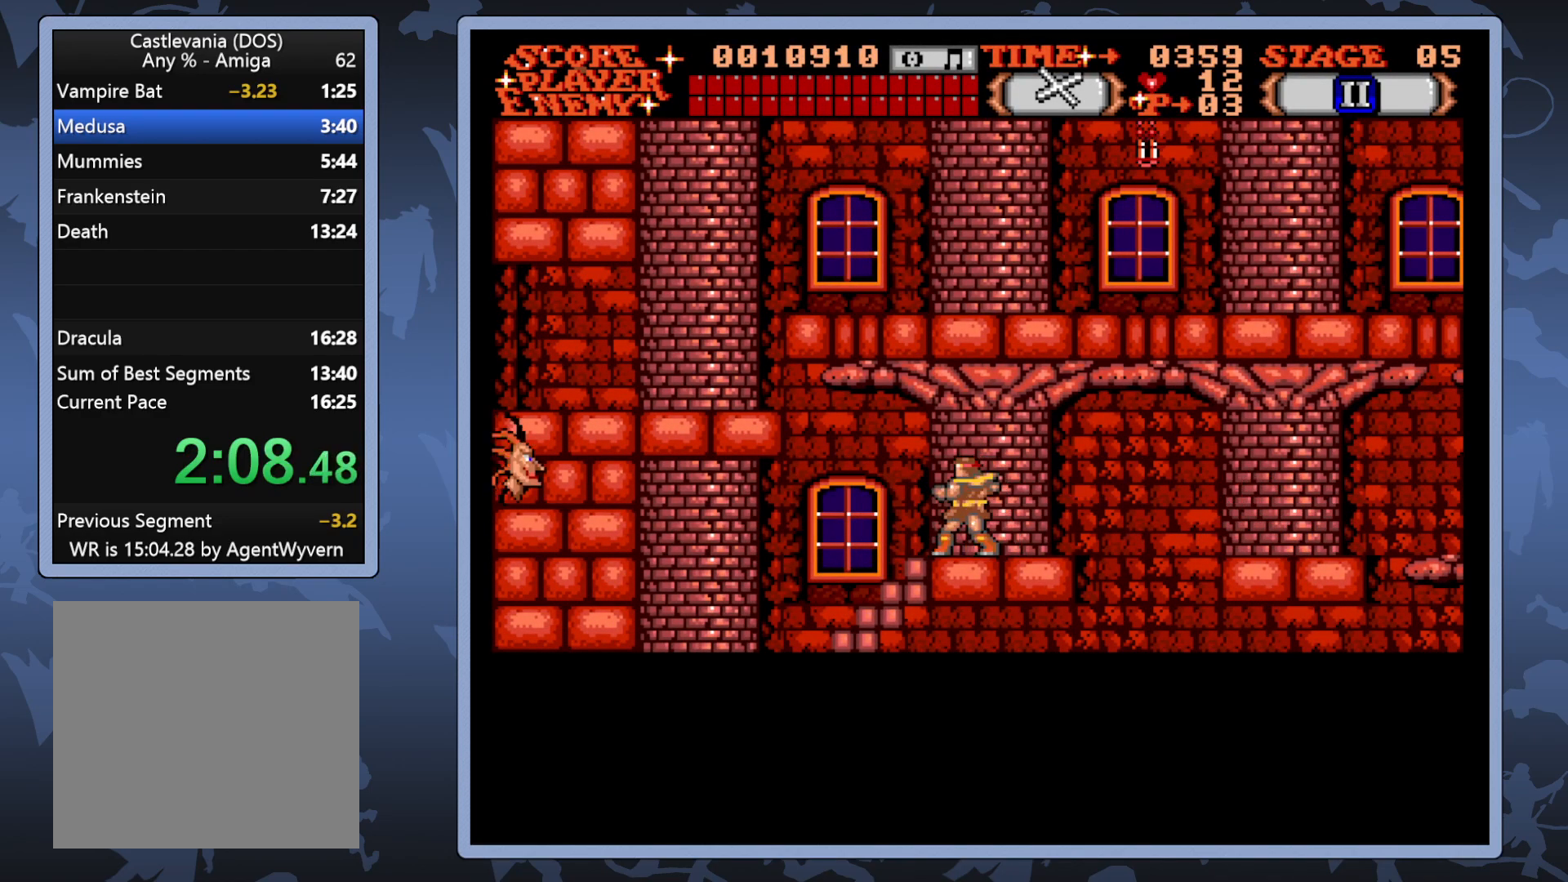
{"buttons": ["DPAD_UP", "DPAD_RIGHT"], "right_stick": "center", "events": [[150, "DPAD_RIGHT", "down"], [483, "DPAD_UP", "down"]]}
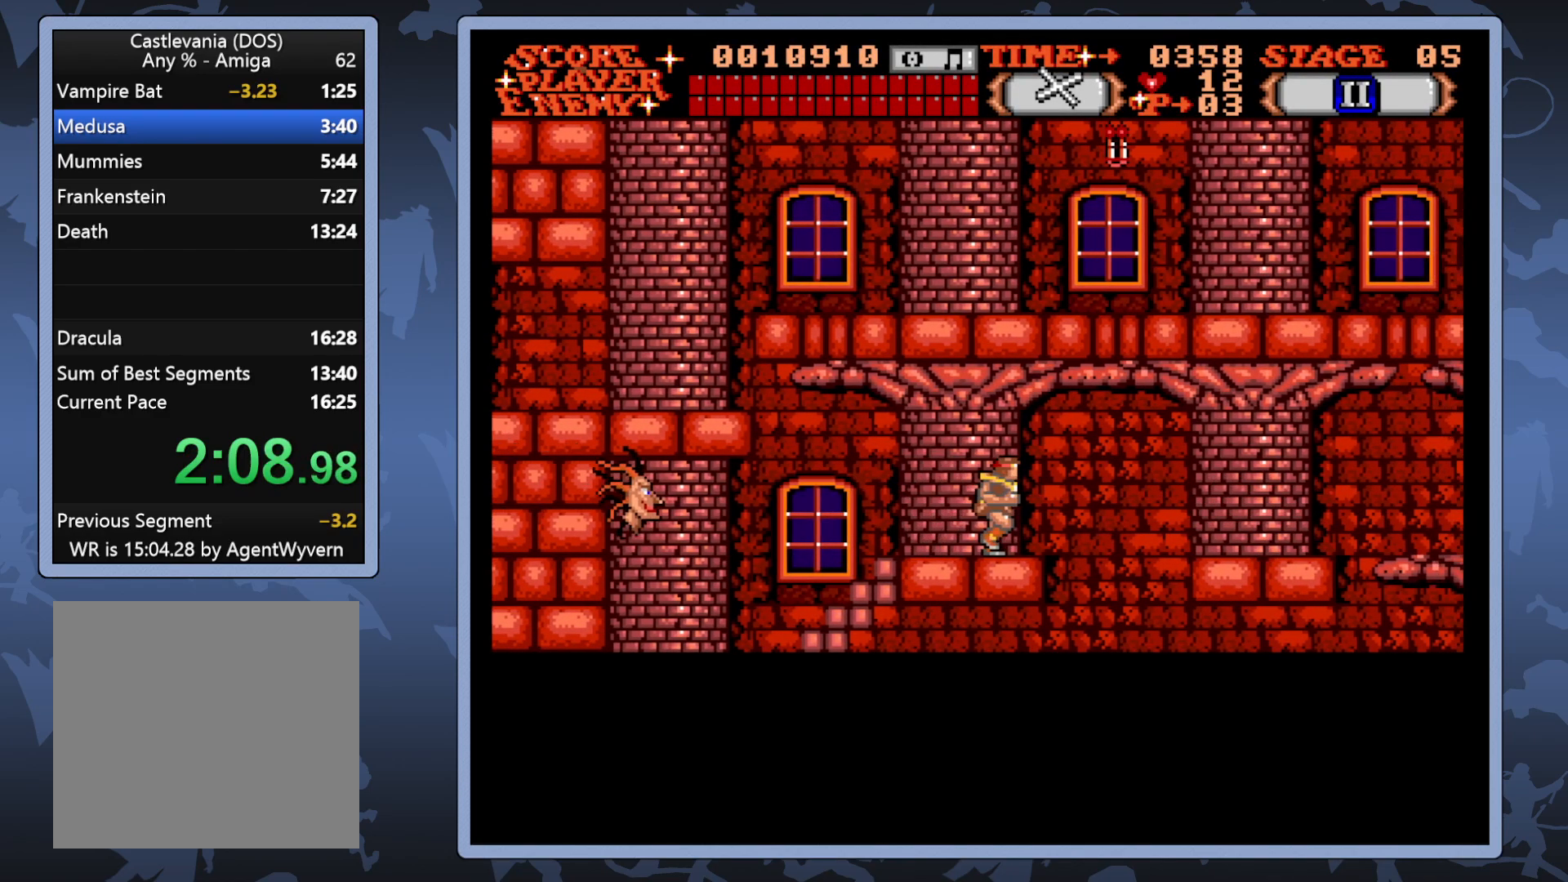
{"buttons": ["DPAD_RIGHT"], "right_stick": "center", "events": [[283, "DPAD_UP", "up"]]}
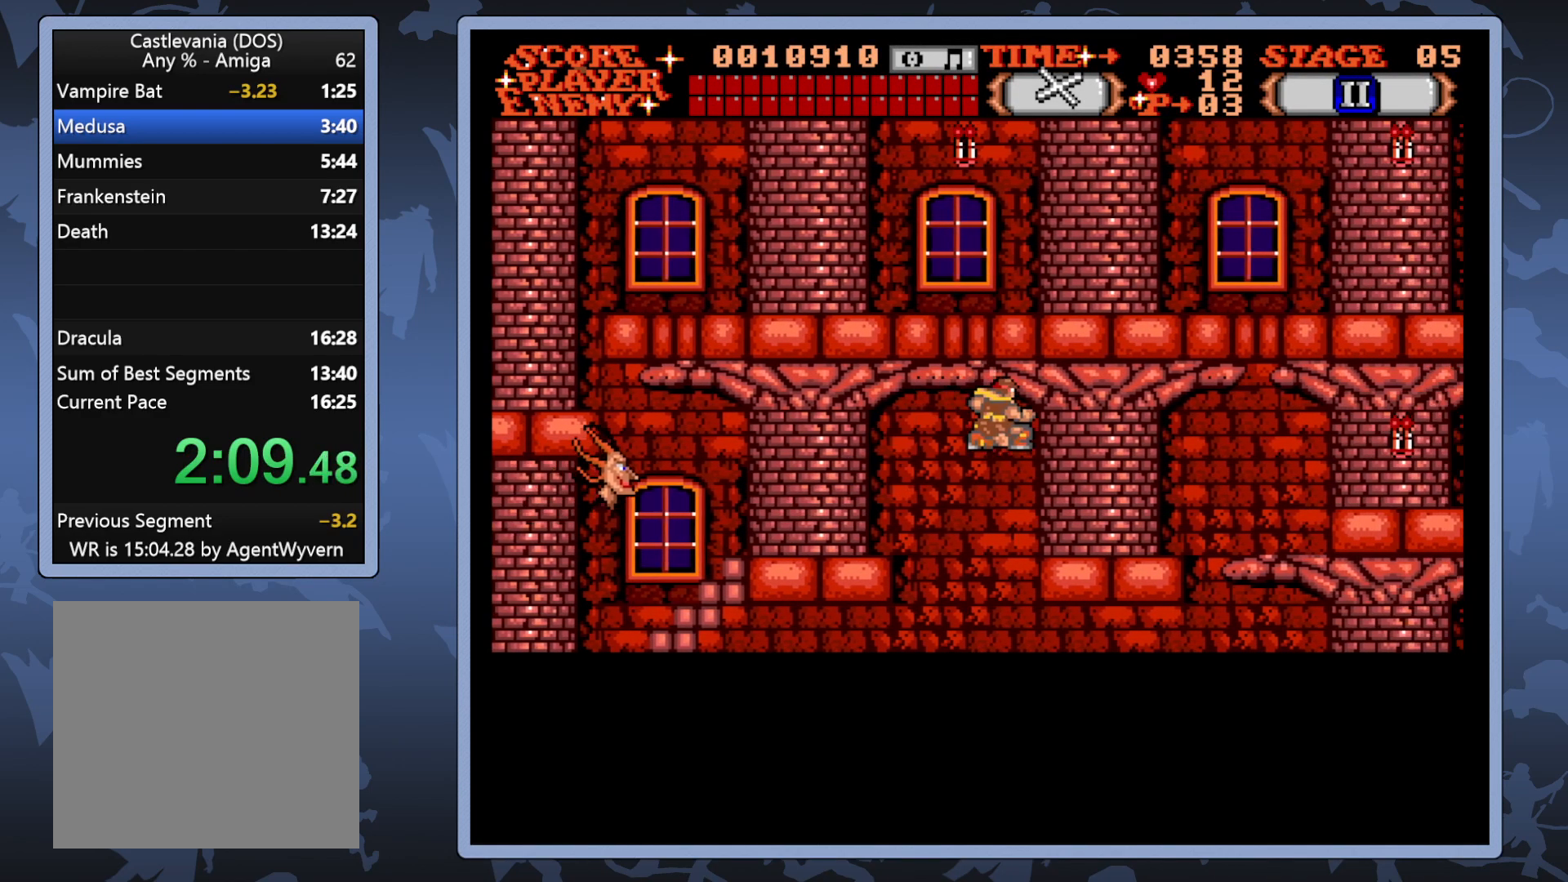
{"buttons": ["DPAD_UP", "DPAD_RIGHT"], "right_stick": "center", "events": [[433, "DPAD_UP", "down"]]}
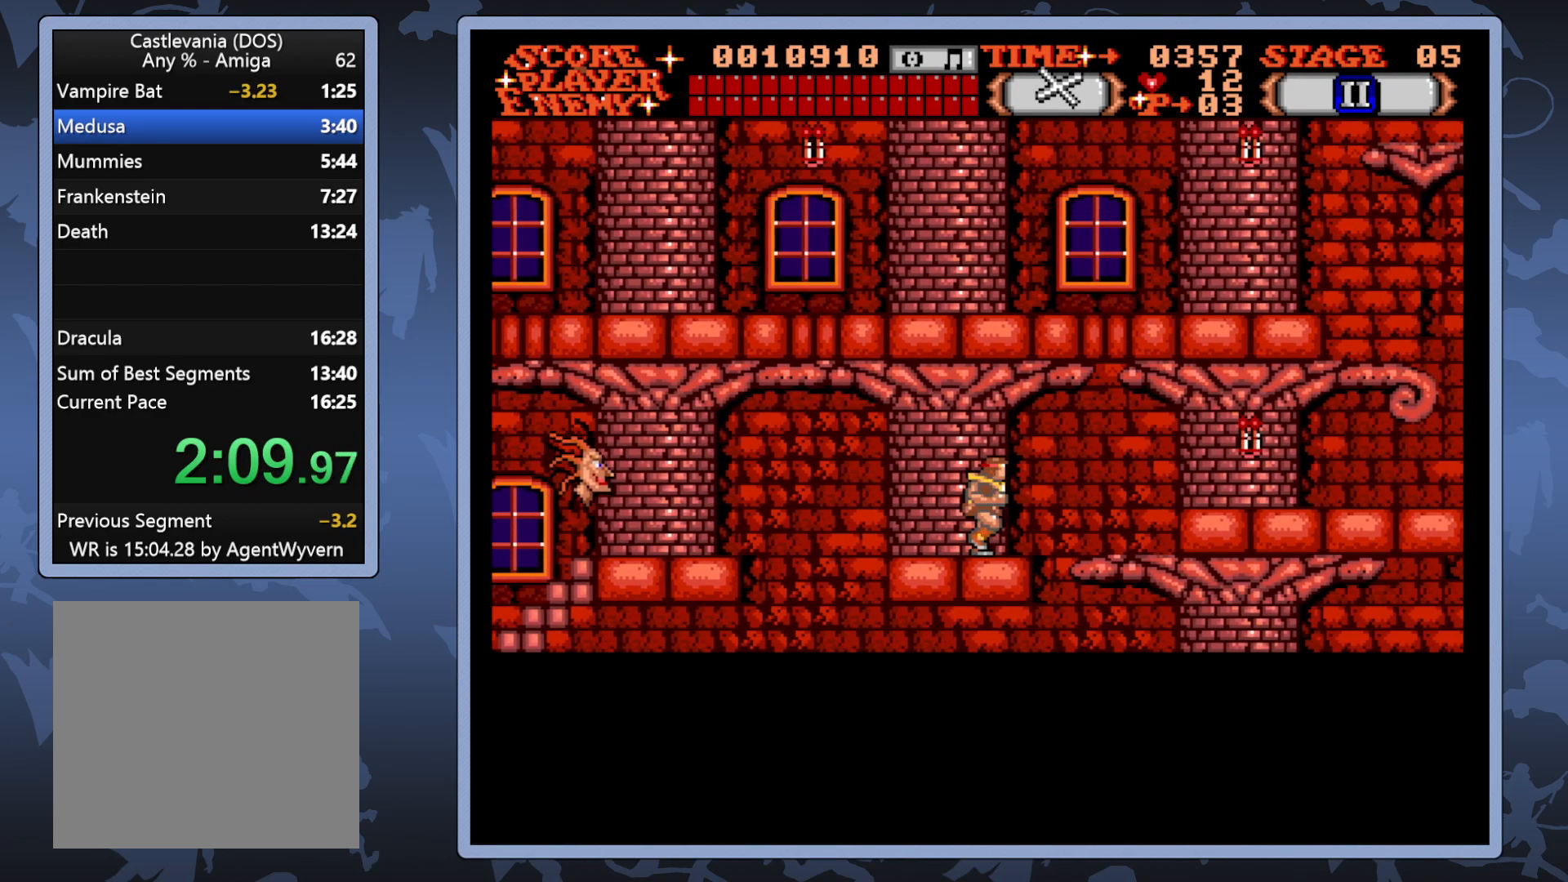
{"buttons": ["DPAD_RIGHT"], "right_stick": "center", "events": [[183, "DPAD_UP", "up"]]}
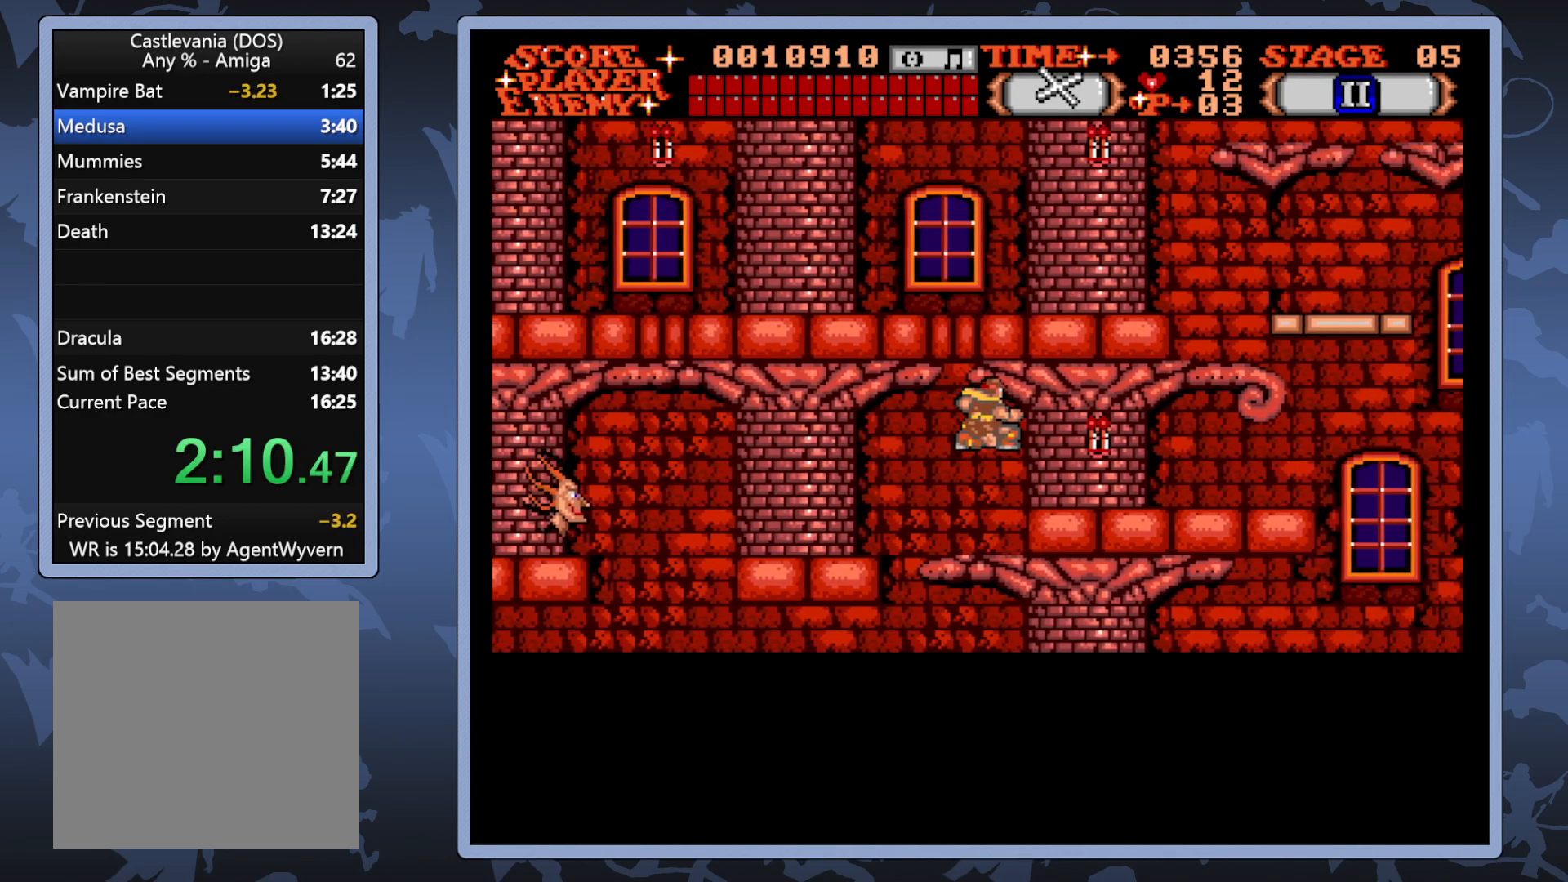
{"buttons": ["DPAD_RIGHT"], "right_stick": "center", "events": []}
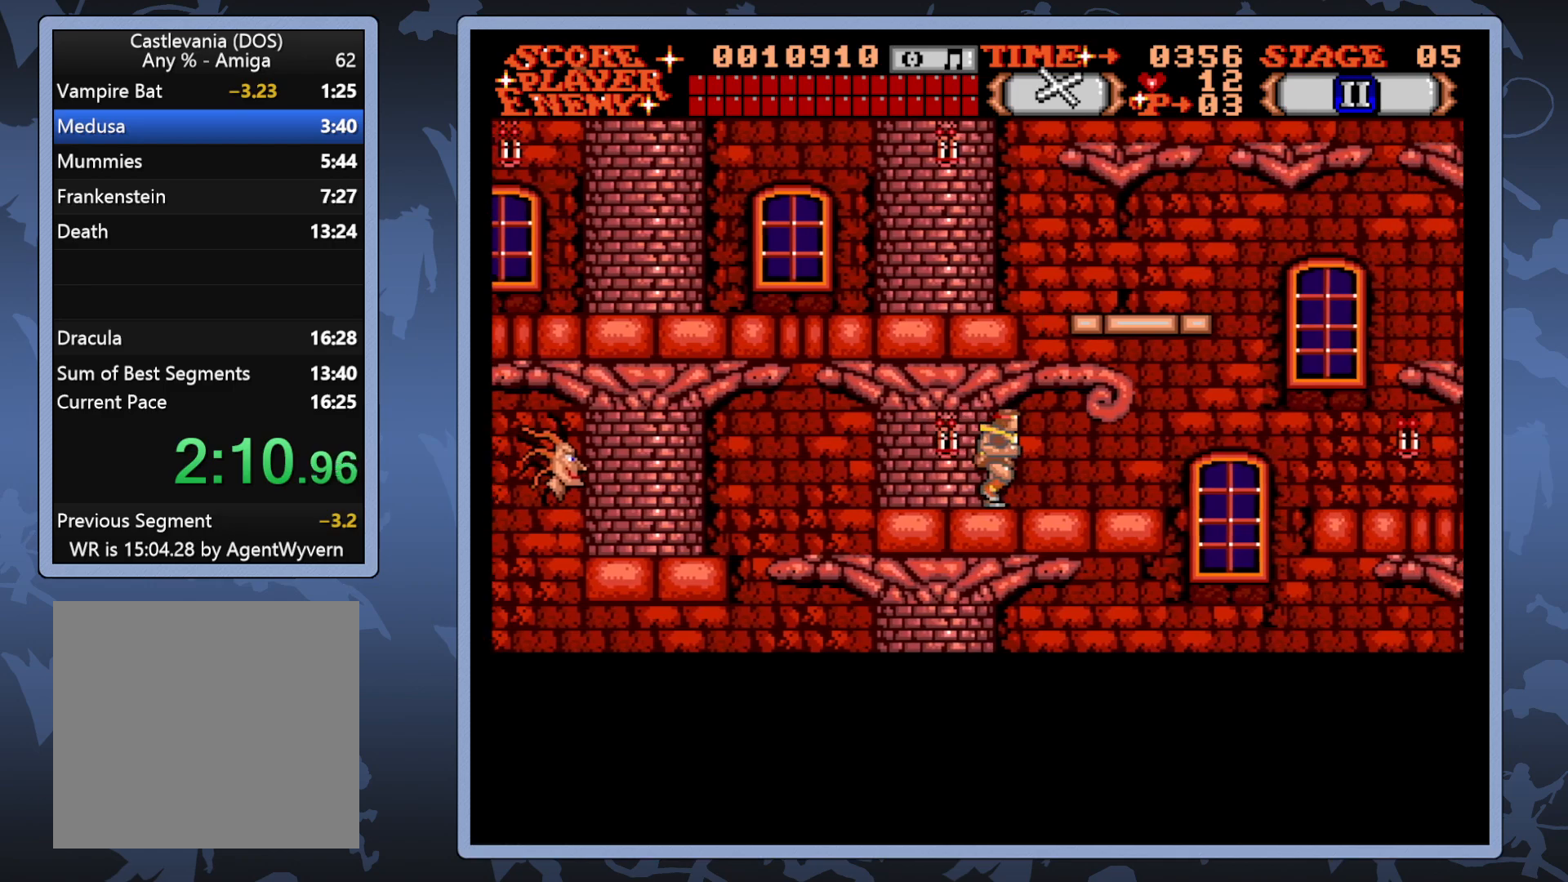
{"buttons": ["DPAD_UP", "DPAD_RIGHT"], "right_stick": "center", "events": [[417, "DPAD_UP", "down"]]}
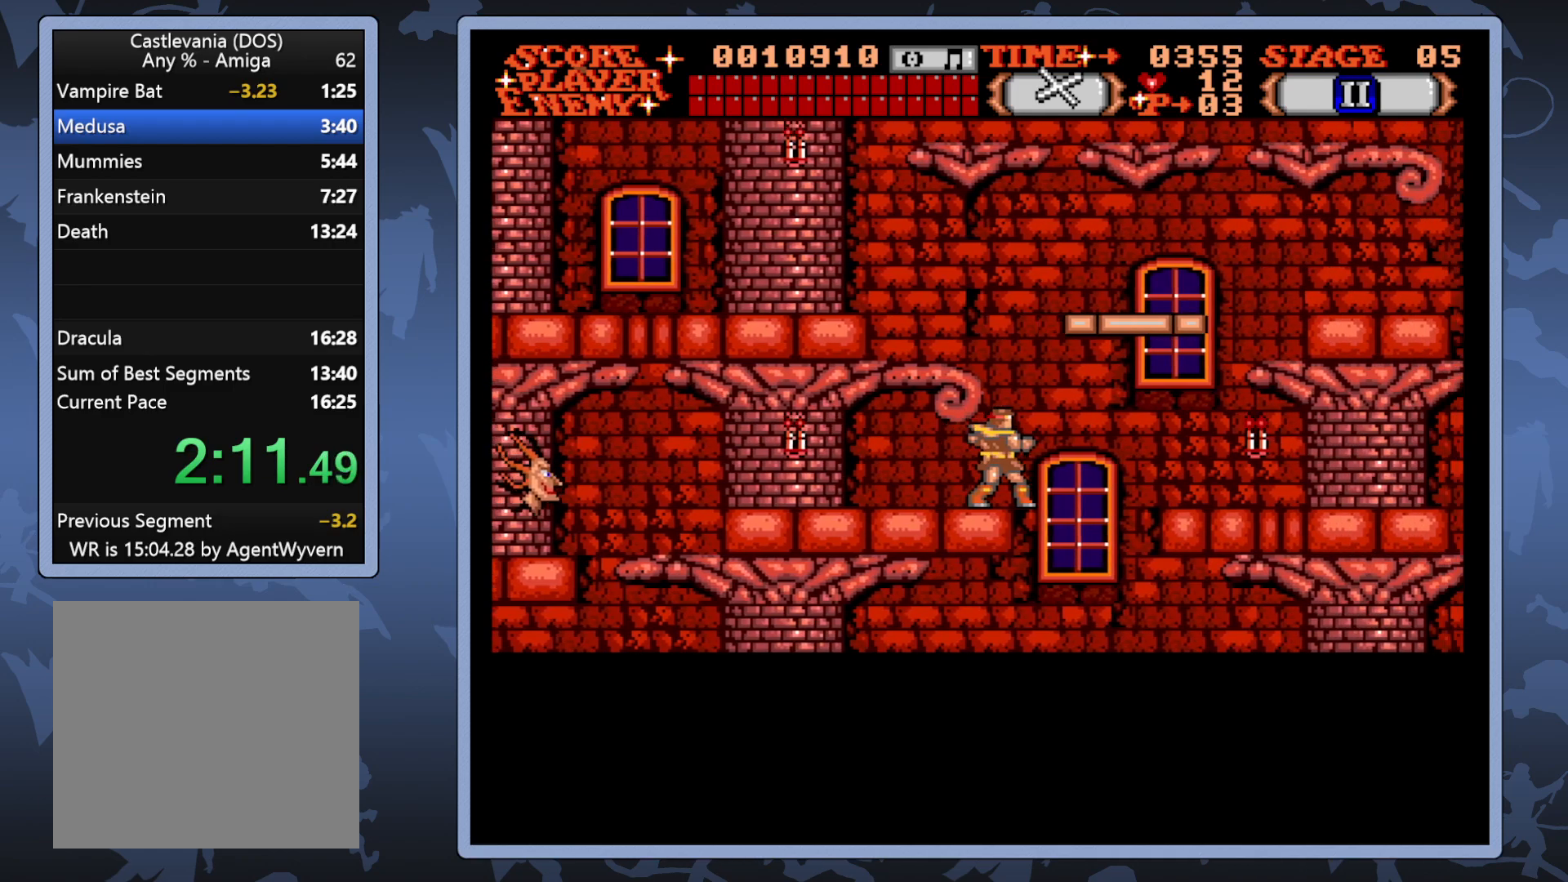
{"buttons": ["DPAD_RIGHT"], "right_stick": "center", "events": [[133, "DPAD_UP", "up"]]}
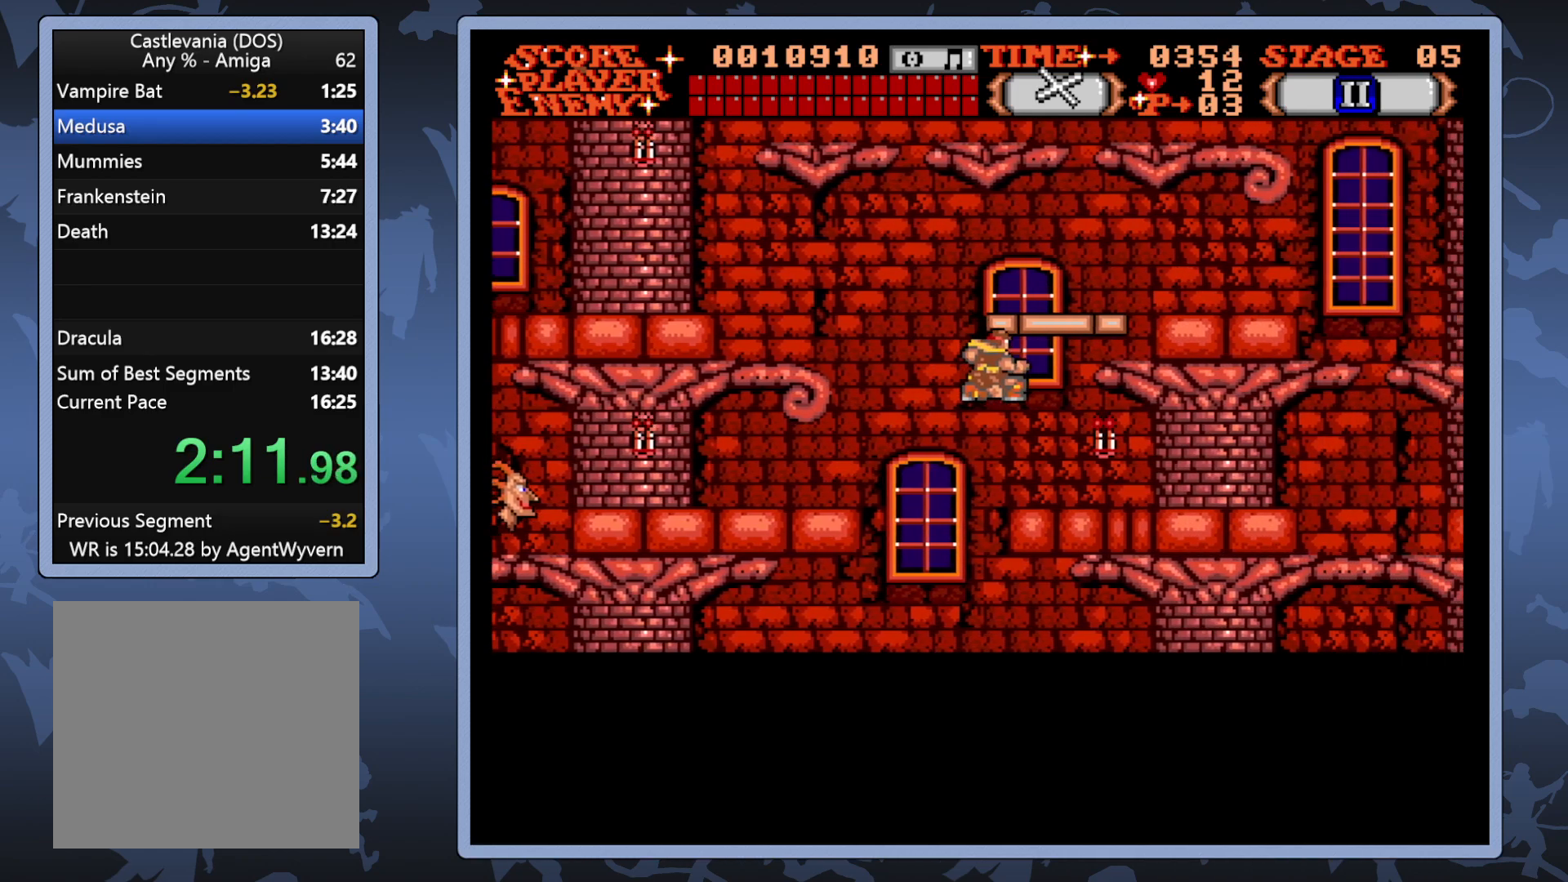
{"buttons": ["A", "DPAD_RIGHT"], "right_stick": "center", "events": [[483, "A", "down"]]}
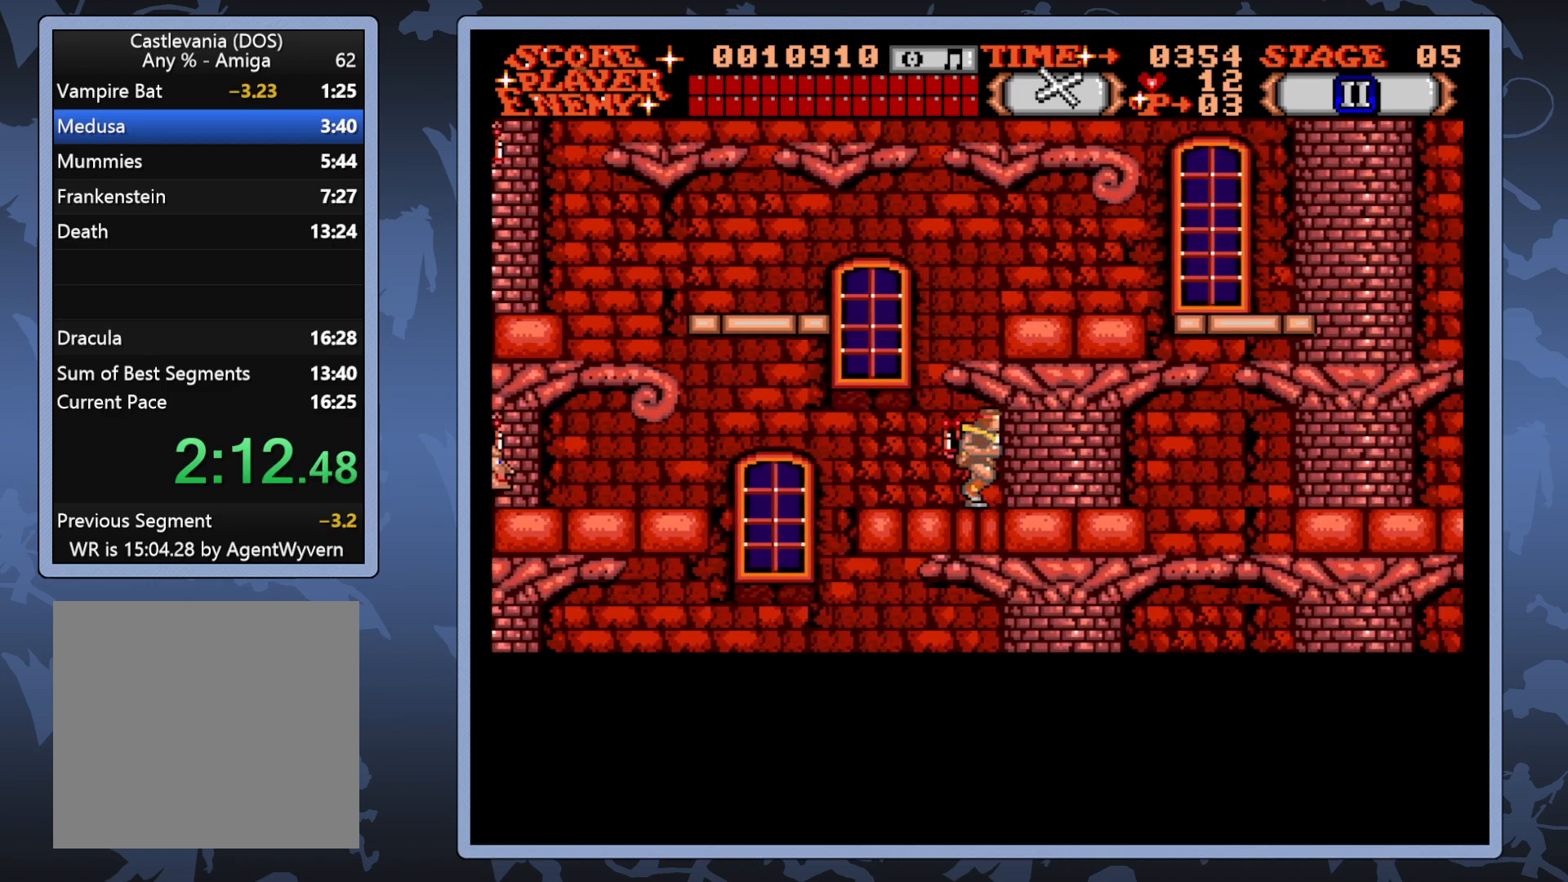
{"buttons": [], "right_stick": "center", "events": [[67, "DPAD_RIGHT", "up"], [433, "A", "up"]]}
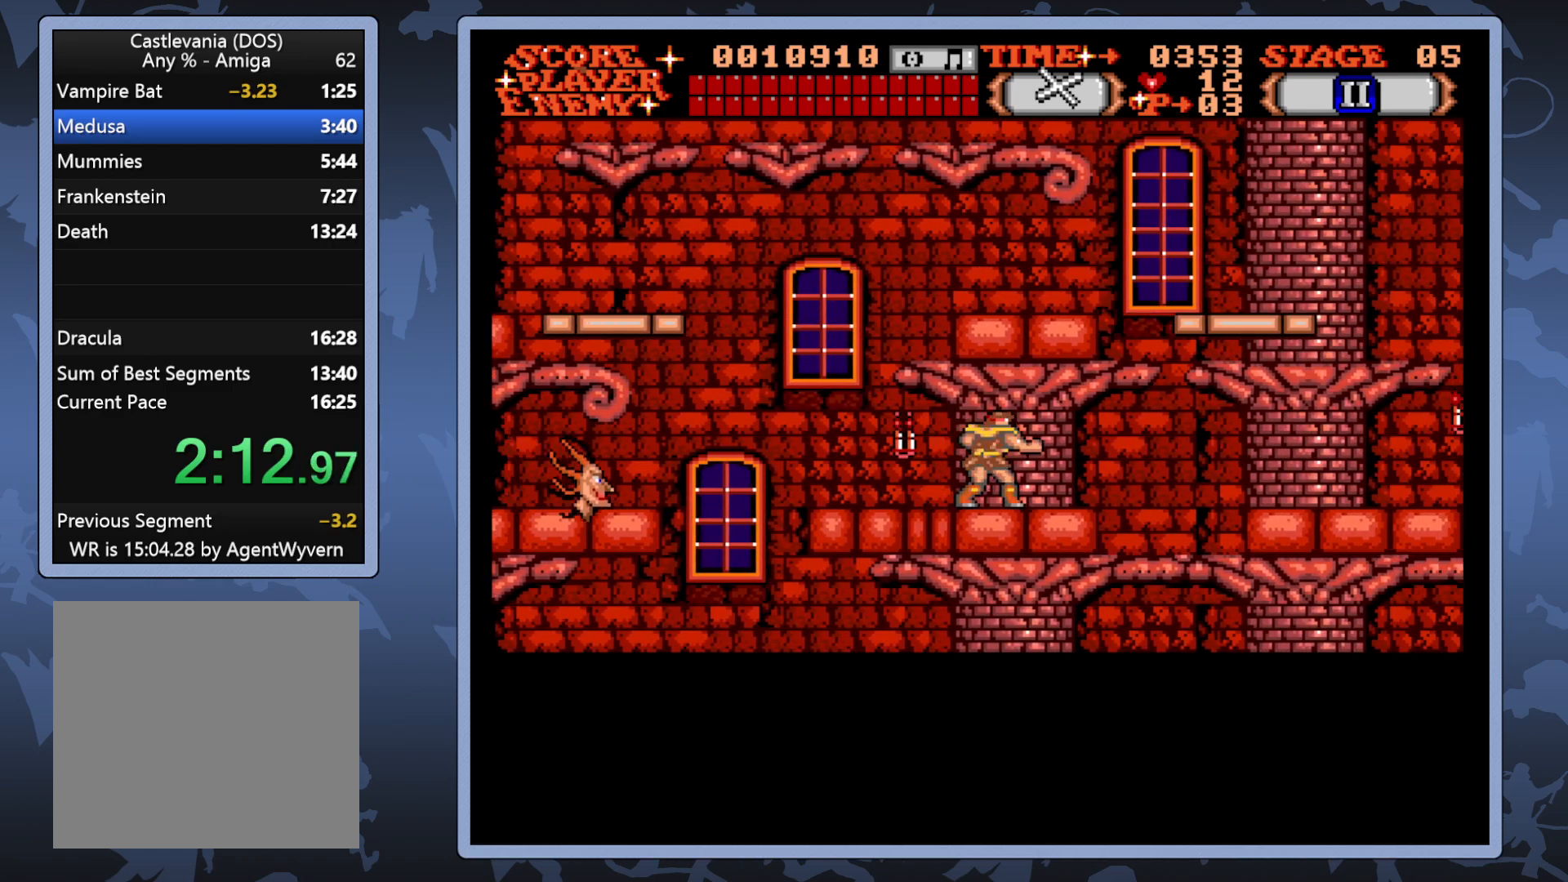
{"buttons": ["DPAD_UP", "DPAD_RIGHT"], "right_stick": "center", "events": [[17, "DPAD_RIGHT", "down"], [367, "DPAD_UP", "down"]]}
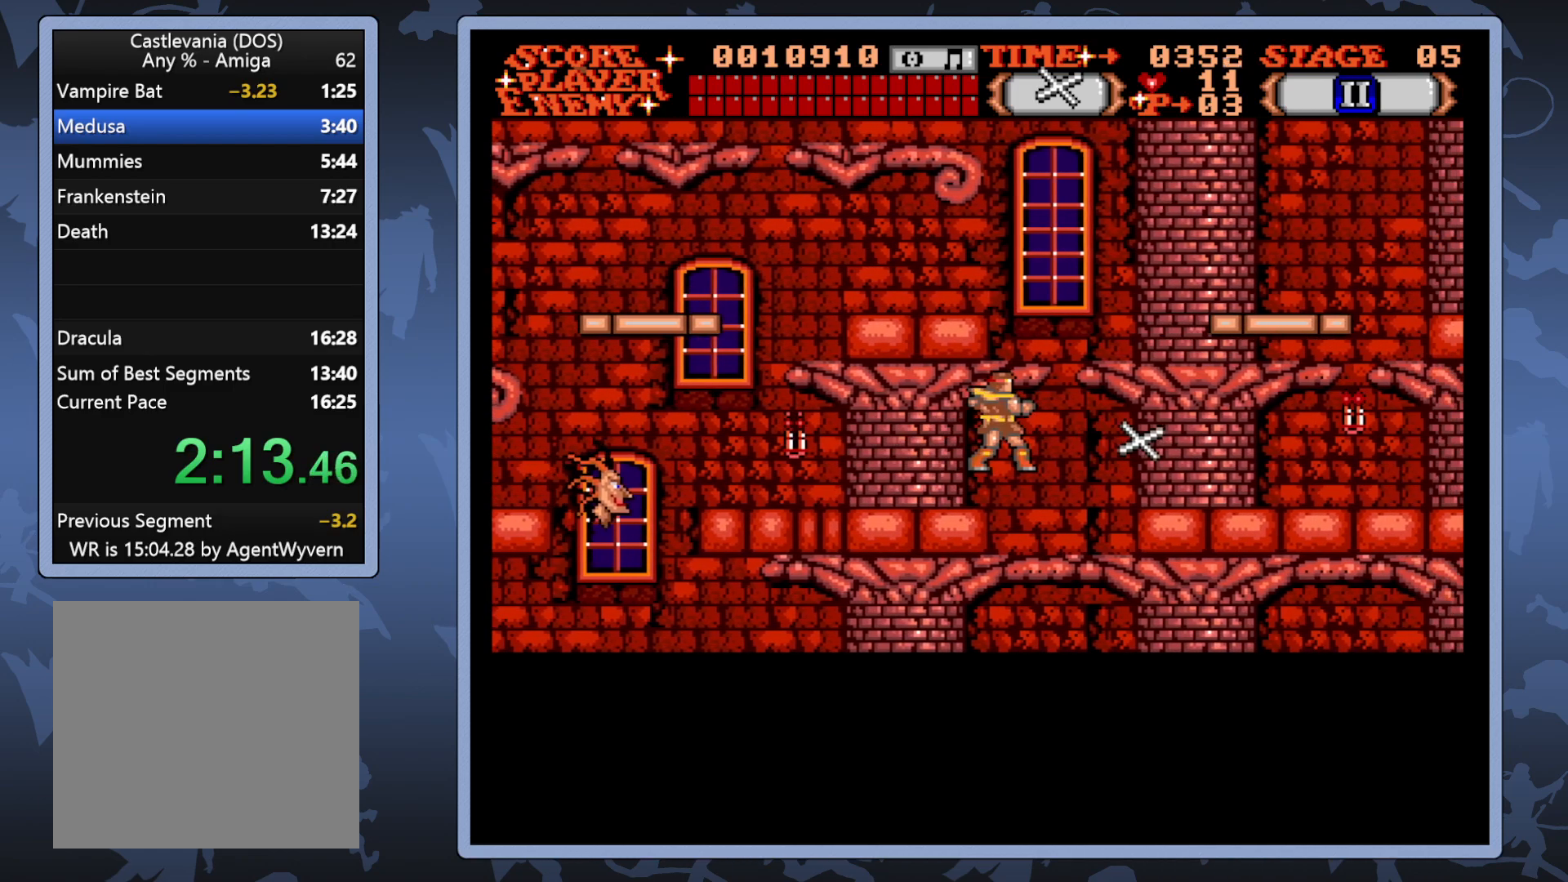
{"buttons": ["DPAD_RIGHT"], "right_stick": "center", "events": [[117, "DPAD_UP", "up"]]}
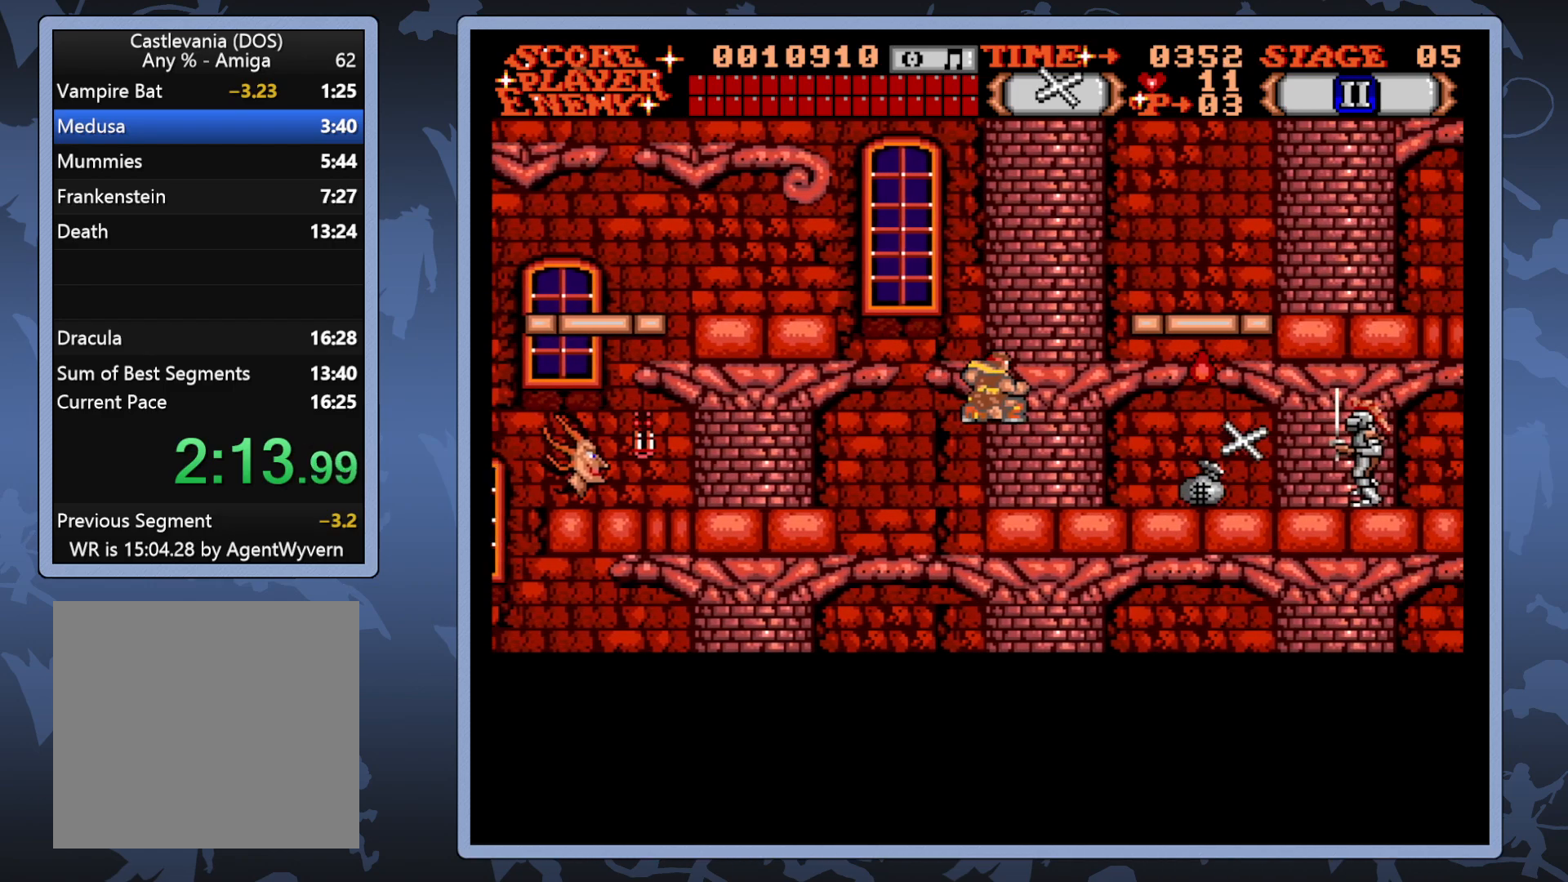
{"buttons": [], "right_stick": "center", "events": [[167, "A", "down"], [200, "DPAD_RIGHT", "up"], [267, "A", "up"]]}
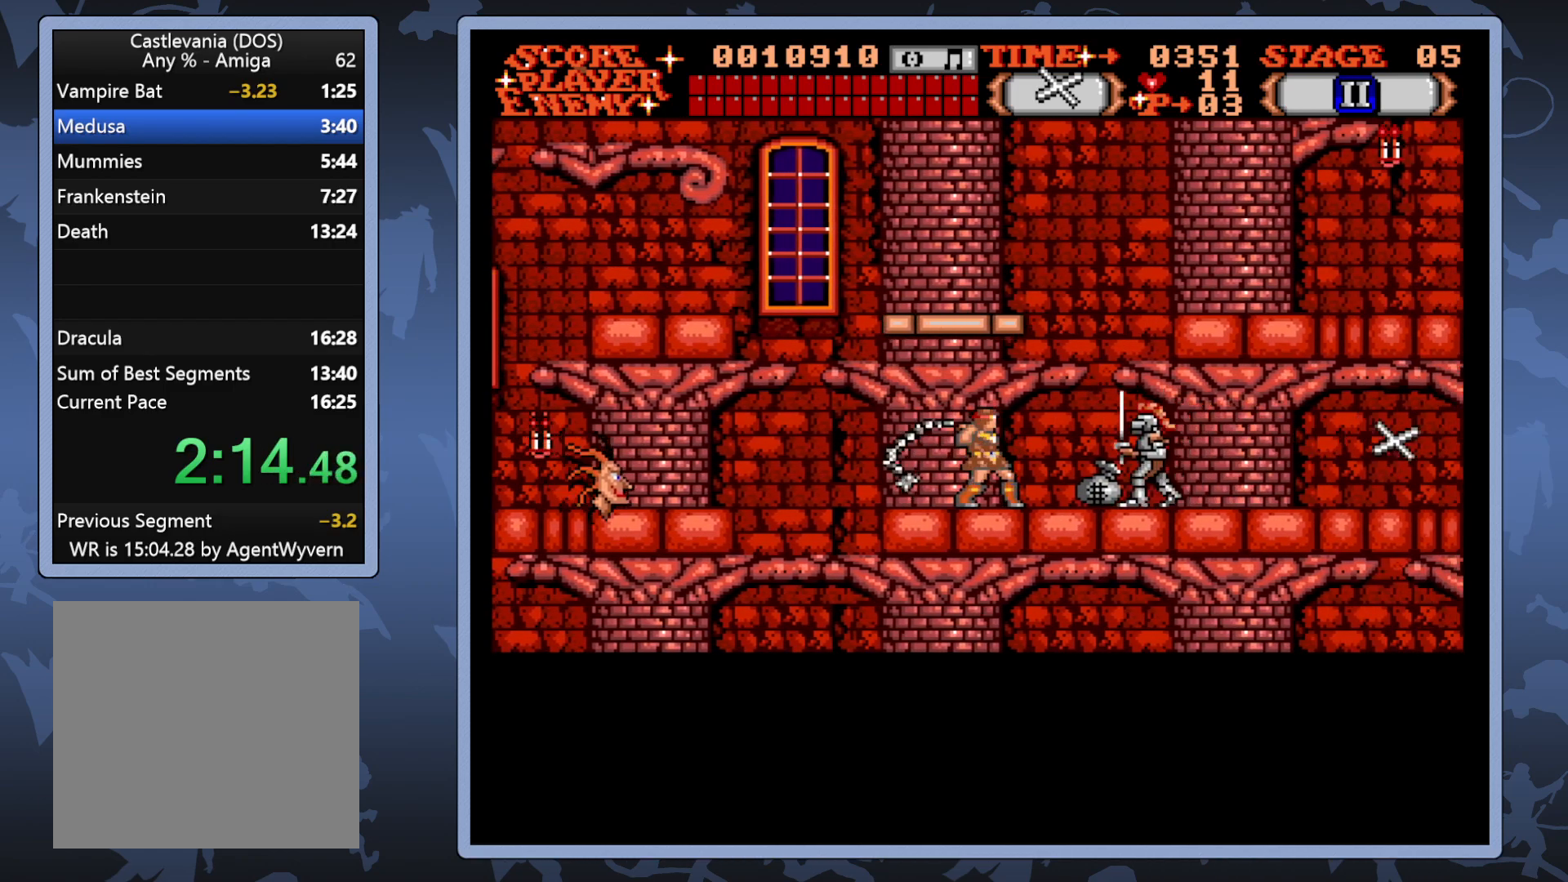
{"buttons": ["DPAD_RIGHT"], "right_stick": "center", "events": [[117, "DPAD_RIGHT", "down"]]}
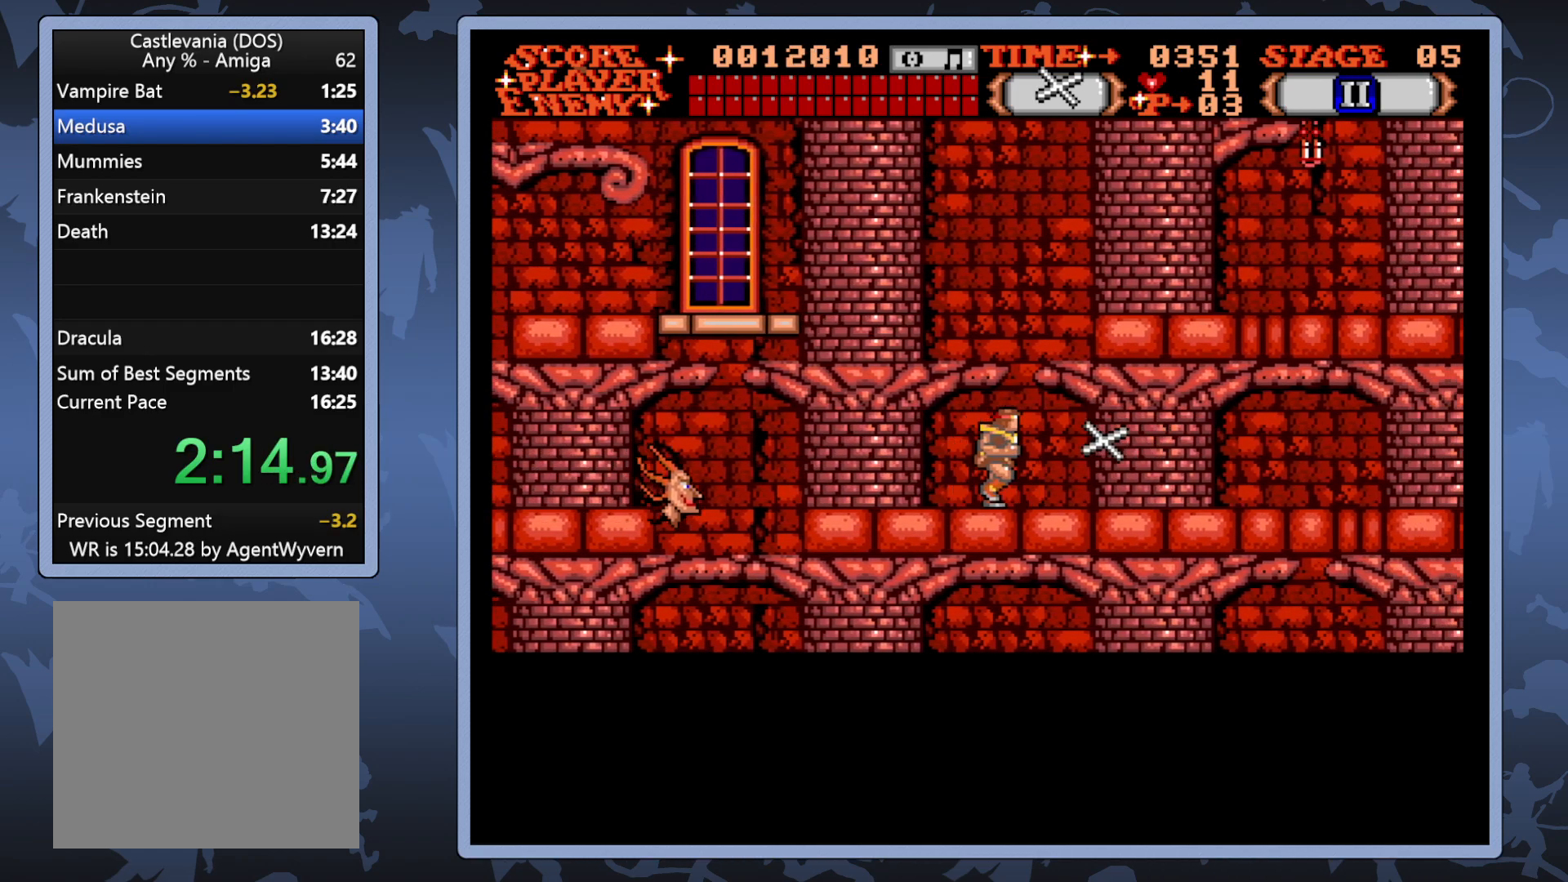
{"buttons": ["DPAD_RIGHT"], "right_stick": "center", "events": []}
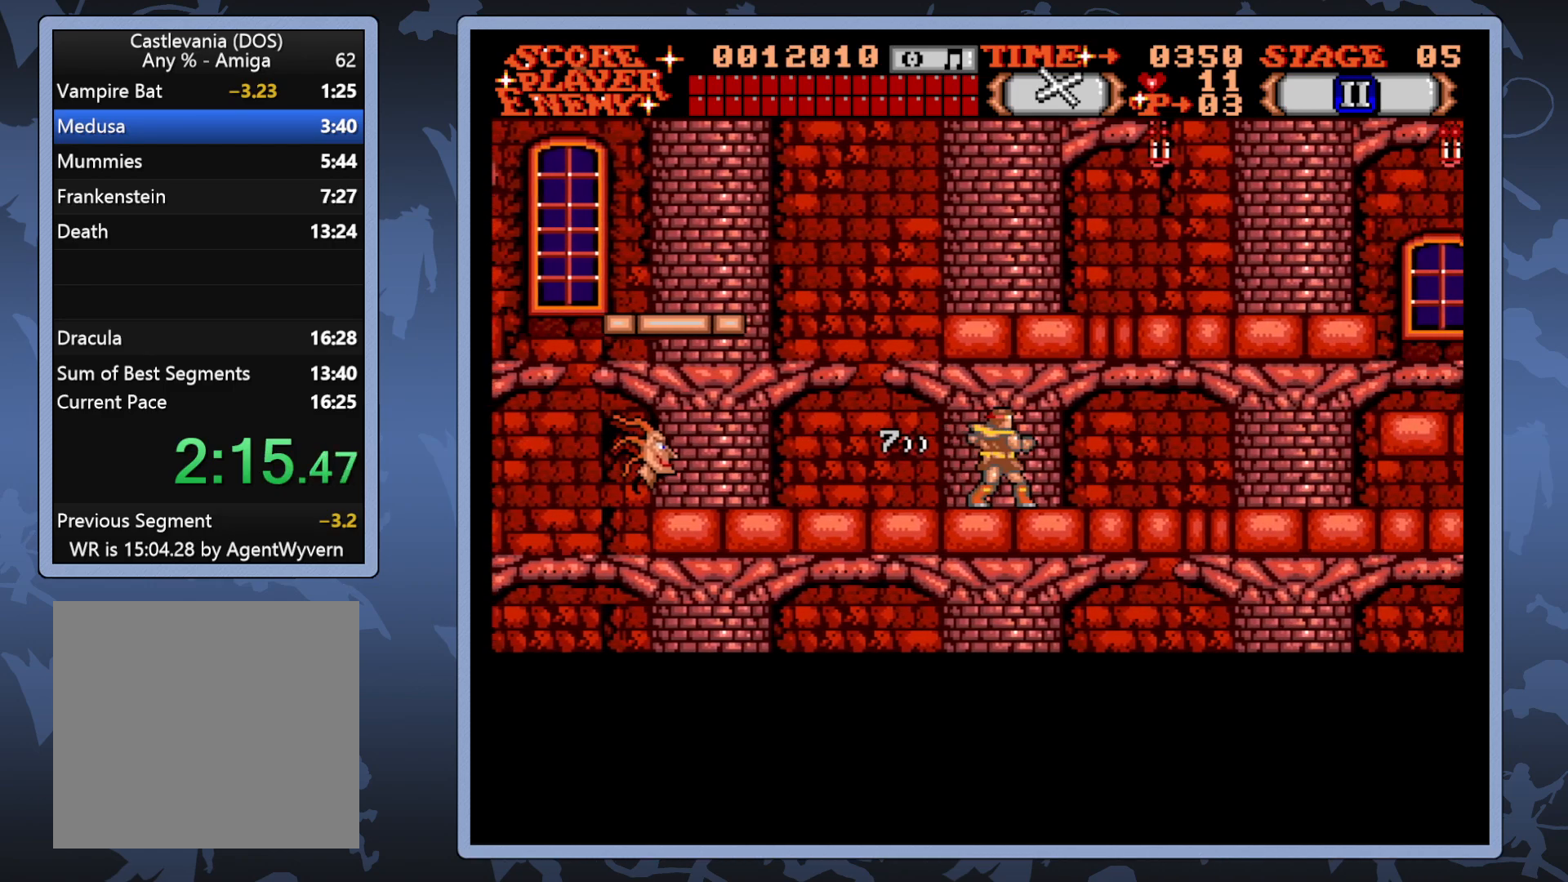
{"buttons": ["DPAD_RIGHT"], "right_stick": "center", "events": []}
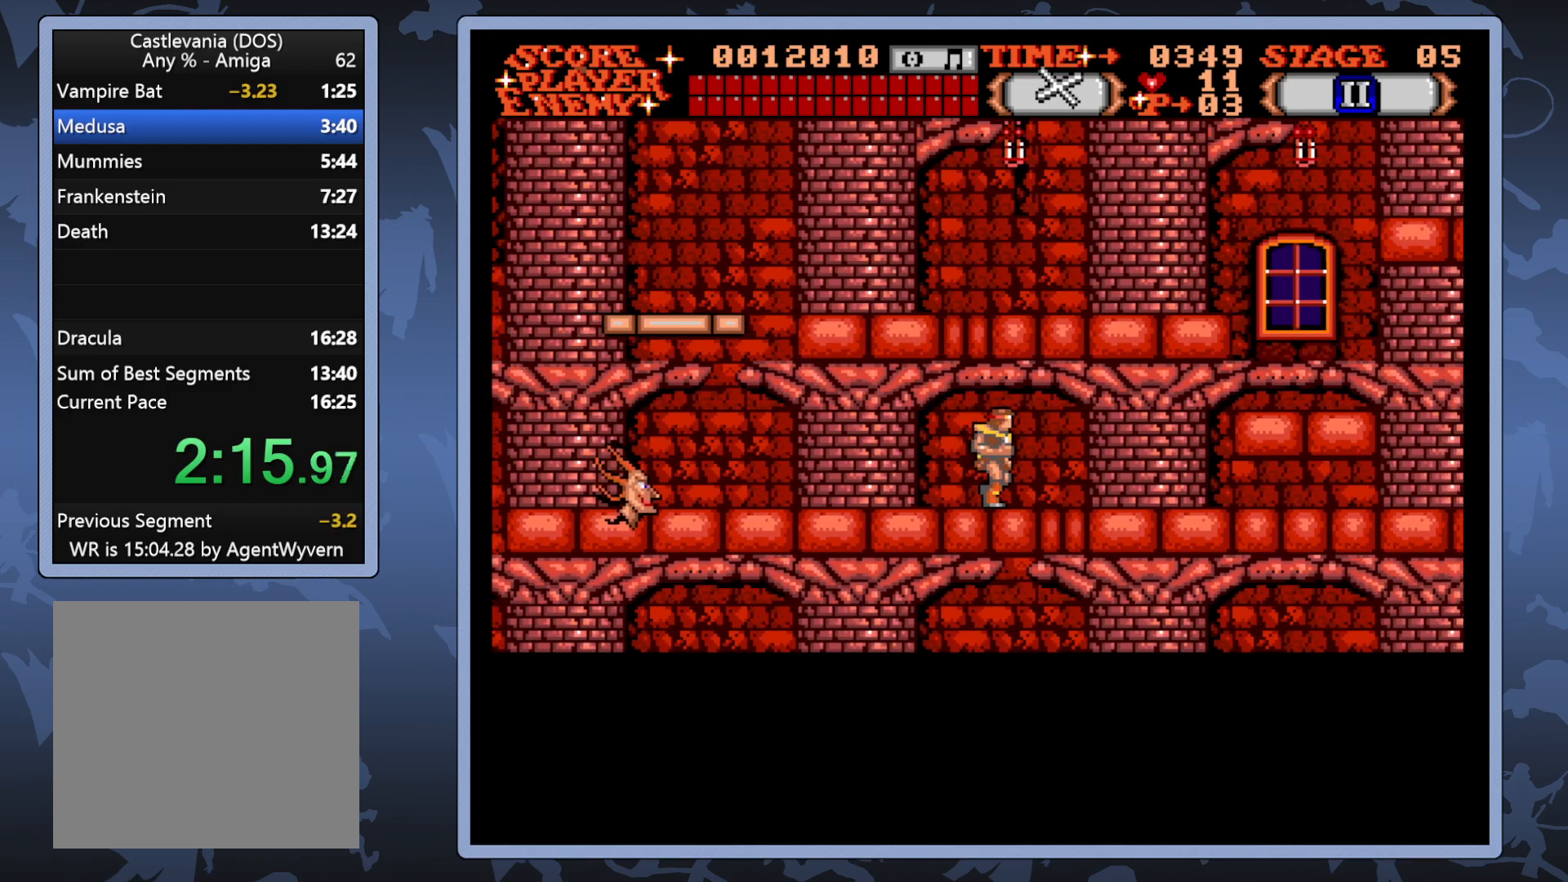
{"buttons": ["DPAD_UP", "DPAD_RIGHT"], "right_stick": "center", "events": [[283, "DPAD_UP", "down"]]}
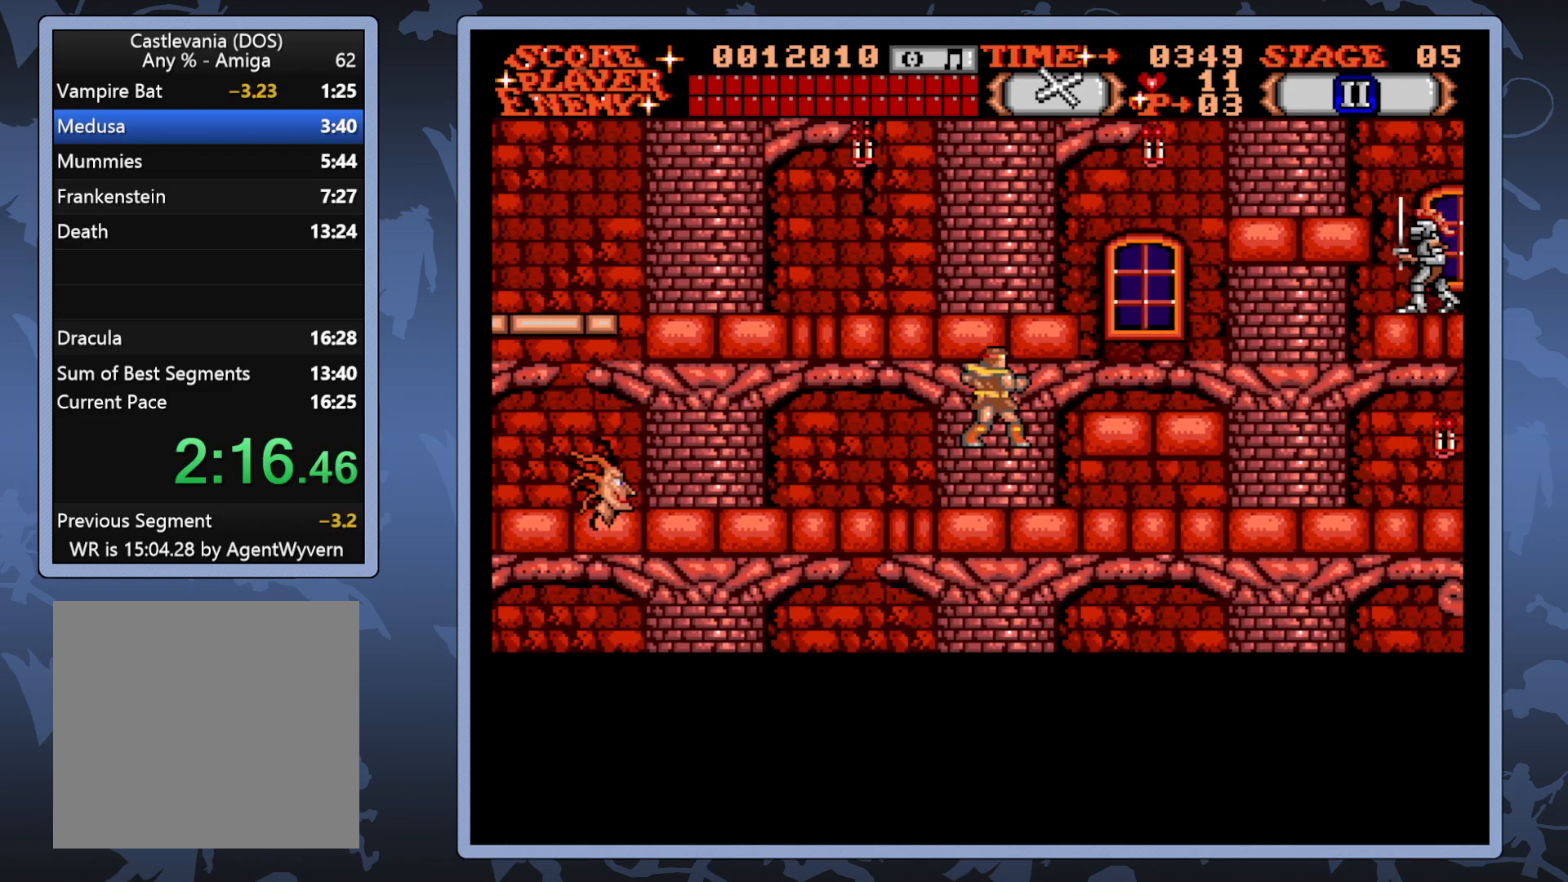
{"buttons": ["DPAD_UP", "DPAD_LEFT"], "right_stick": "center", "events": [[33, "DPAD_UP", "up"], [83, "DPAD_RIGHT", "up"], [367, "DPAD_LEFT", "down"], [400, "DPAD_UP", "down"]]}
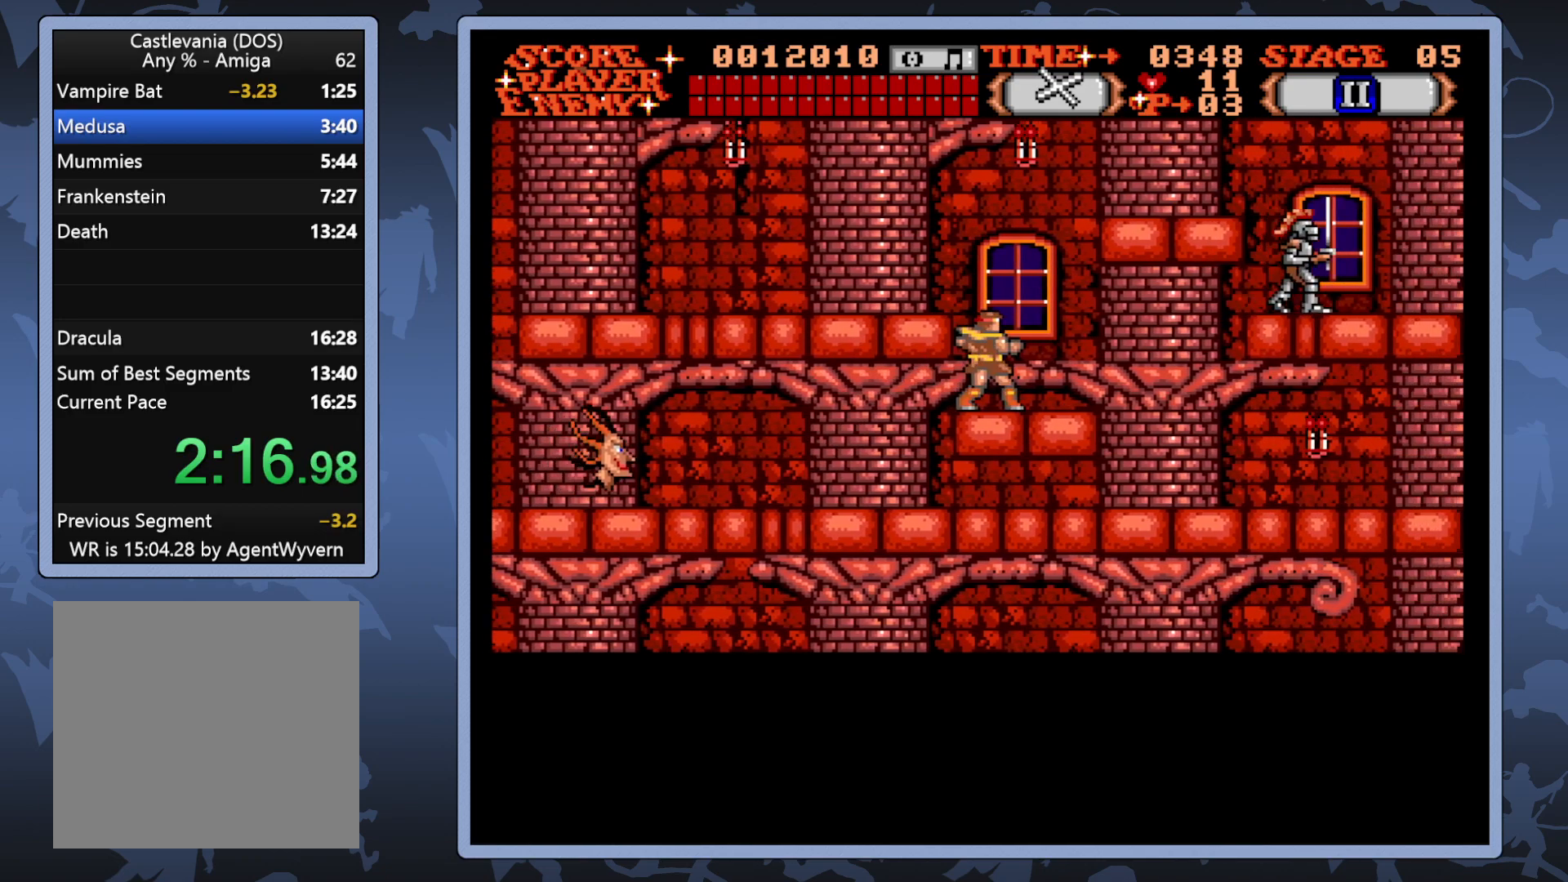
{"buttons": ["DPAD_LEFT"], "right_stick": "center", "events": [[150, "DPAD_UP", "up"]]}
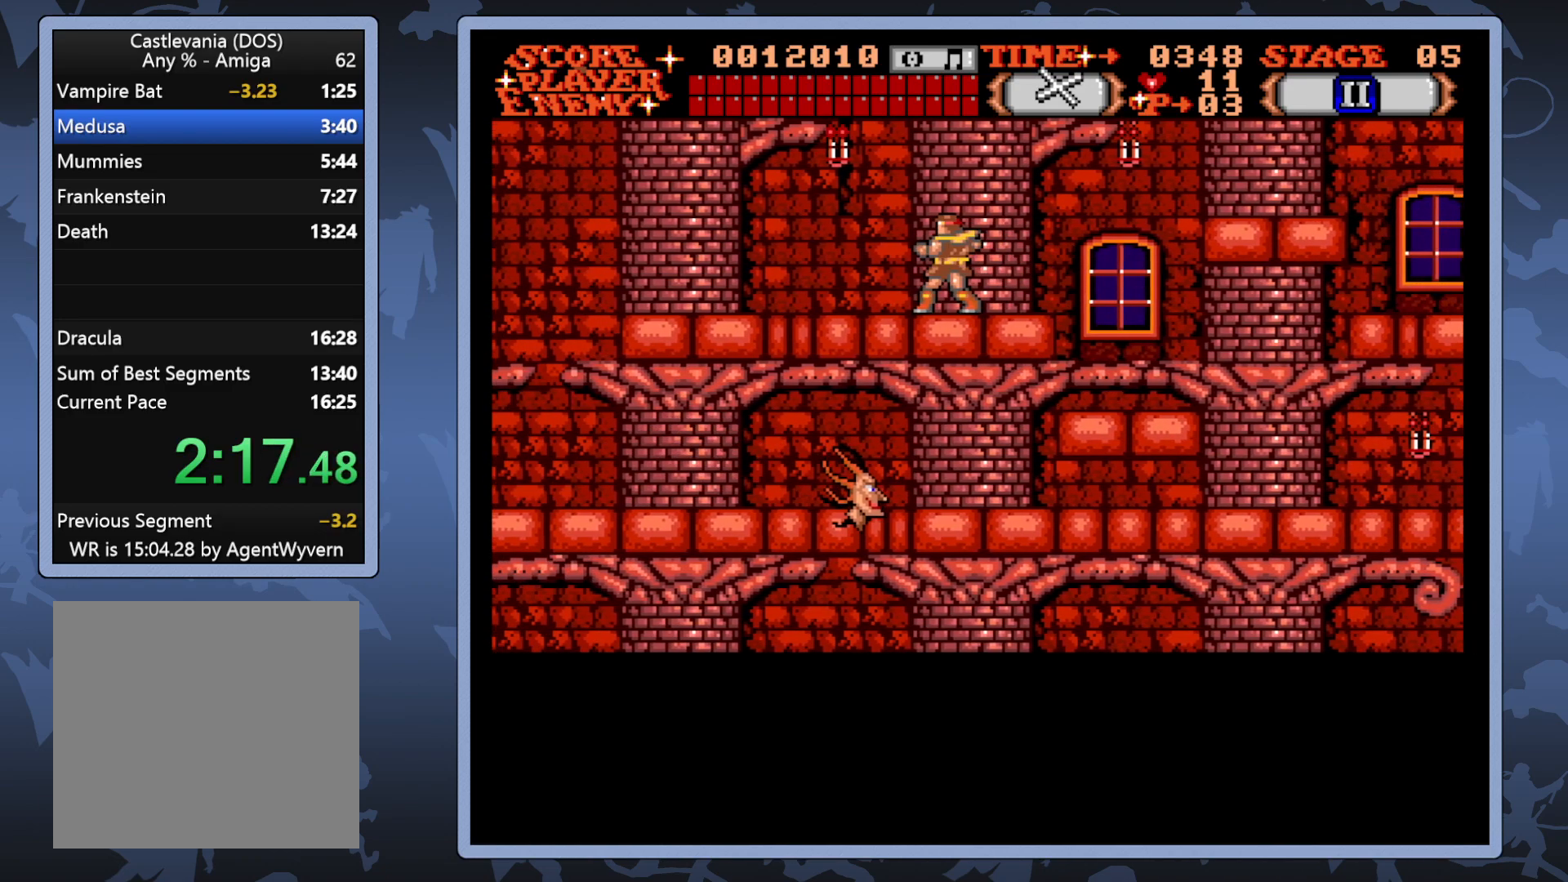
{"buttons": ["DPAD_LEFT"], "right_stick": "center", "events": []}
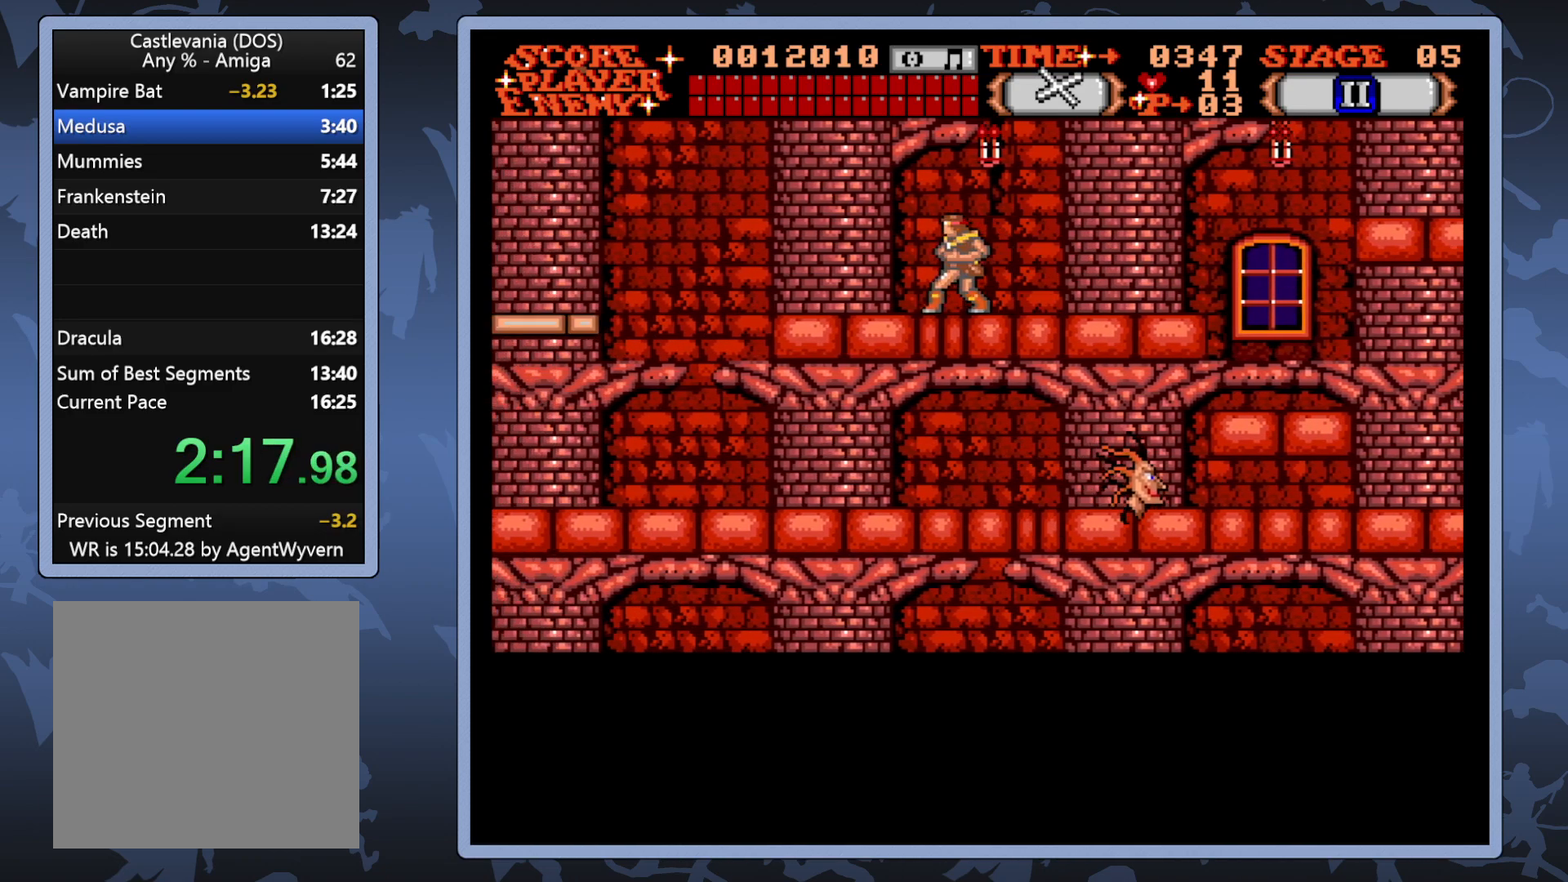
{"buttons": ["DPAD_LEFT"], "right_stick": "center", "events": []}
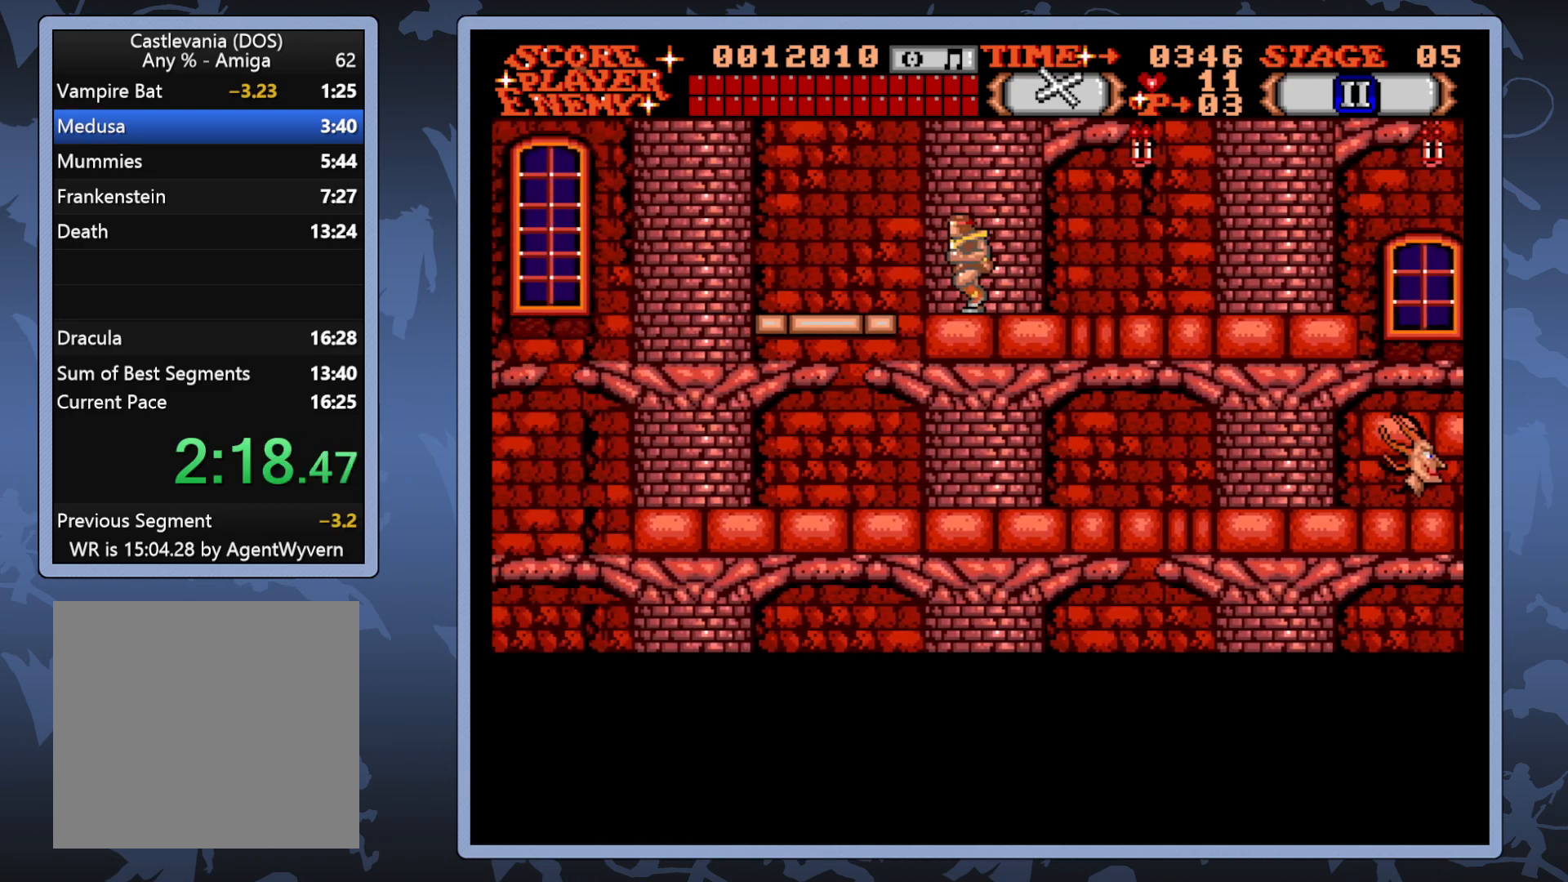
{"buttons": [], "right_stick": "center", "events": [[317, "DPAD_LEFT", "up"]]}